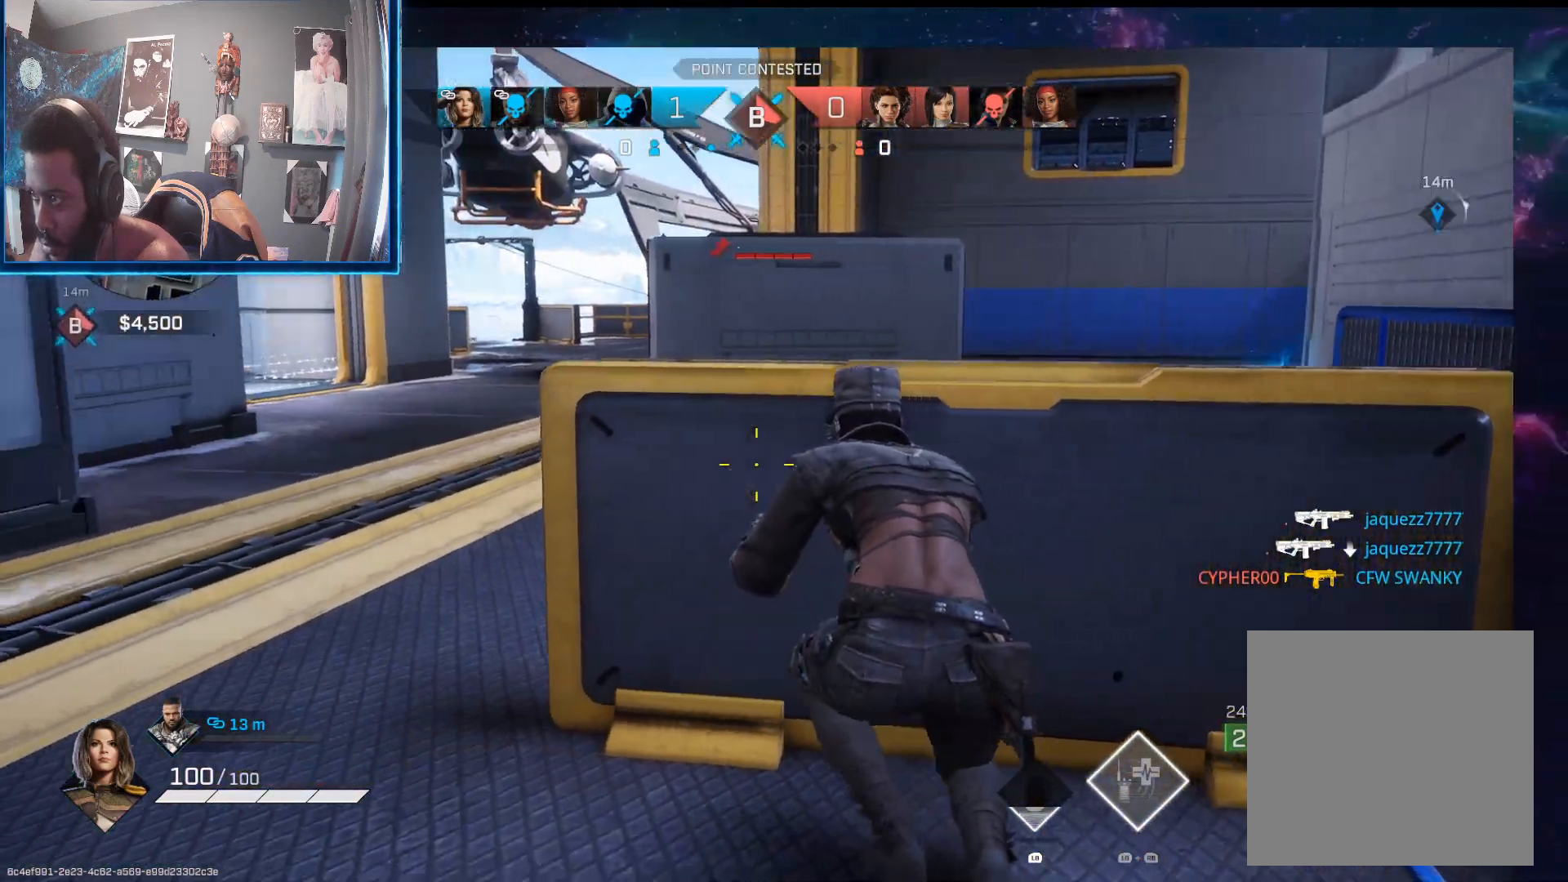
Gameplay with a controller (Xbox layout); each line is a JSON object with the inputs held at the frame after it. "events" lists button and stick changes between this image and that frame as [ms after this image, input, new state], when the widget could be followed in between.
{"buttons": [], "left_stick": "center", "right_stick": "left", "events": [[33, "left_stick", "right"], [50, "right_stick", "center"], [183, "left_stick", "center"], [350, "right_stick", "left"]]}
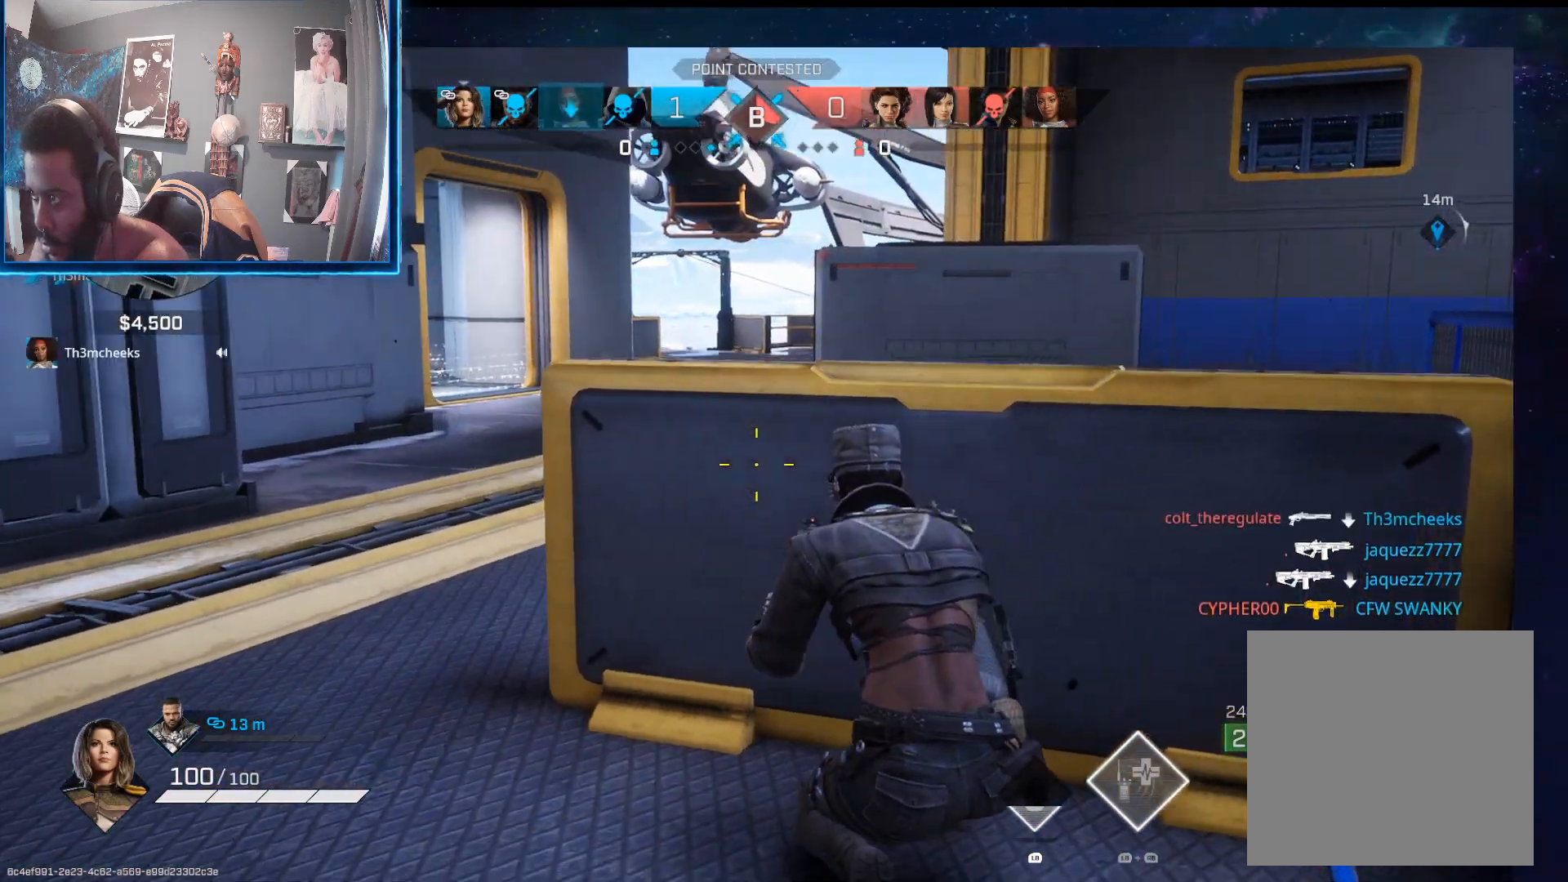
{"buttons": [], "left_stick": "center", "right_stick": "center", "events": [[67, "right_stick", "center"], [83, "left_stick", "right"], [233, "left_stick", "center"]]}
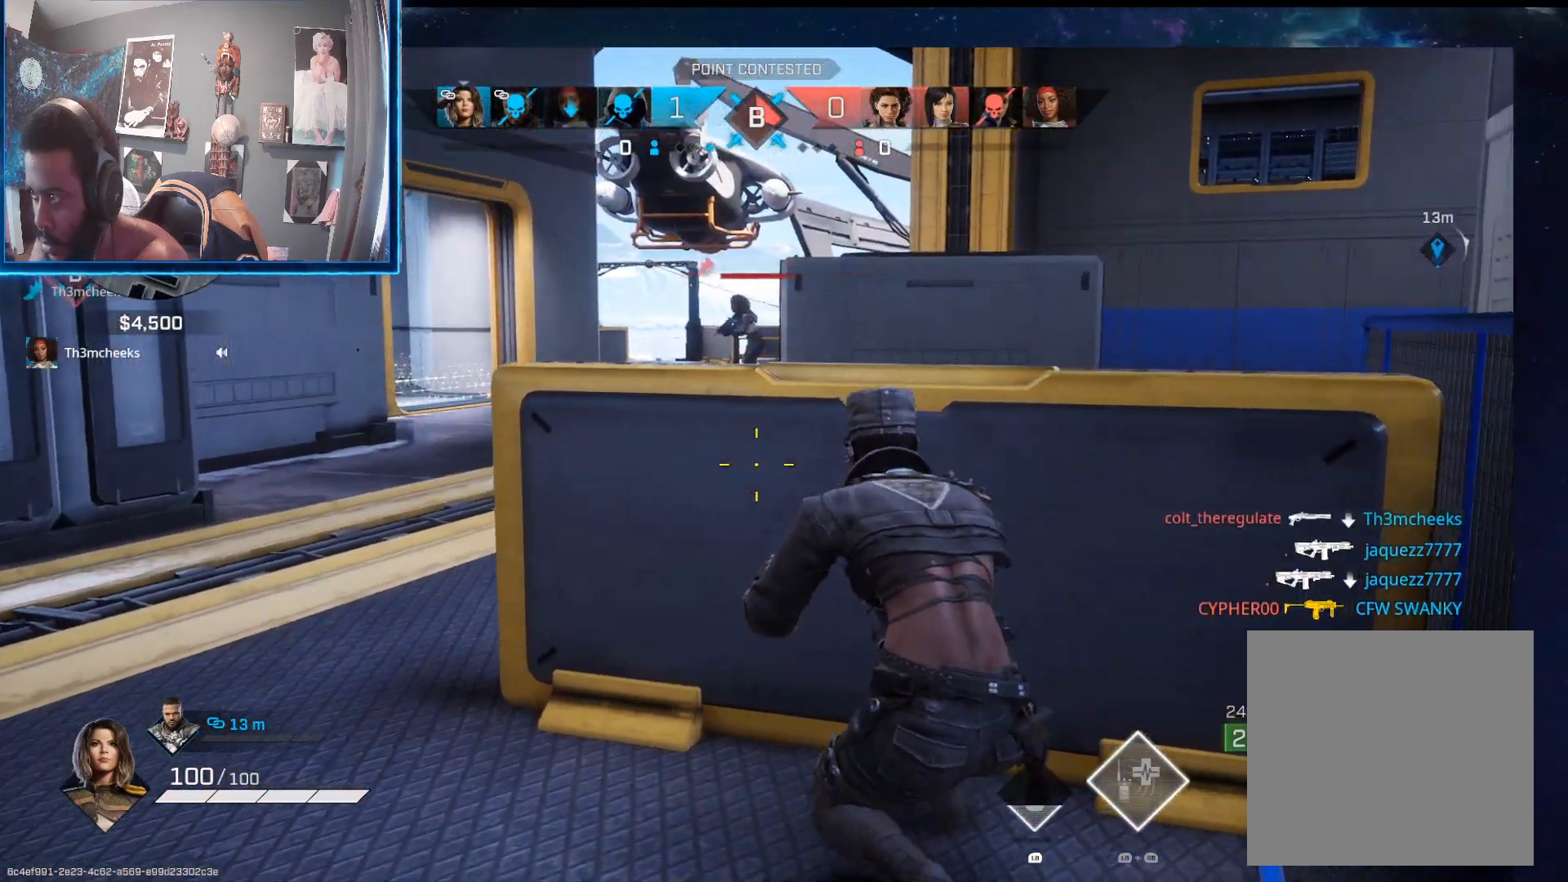
{"buttons": ["L2", "R2"], "left_stick": "up-right", "right_stick": "down-right", "events": [[100, "L2", "down"], [133, "left_stick", "left"], [133, "right_stick", "up-left"], [200, "left_stick", "up-left"], [267, "R2", "down"], [367, "left_stick", "up-right"], [400, "right_stick", "down-left"], [450, "right_stick", "down-right"]]}
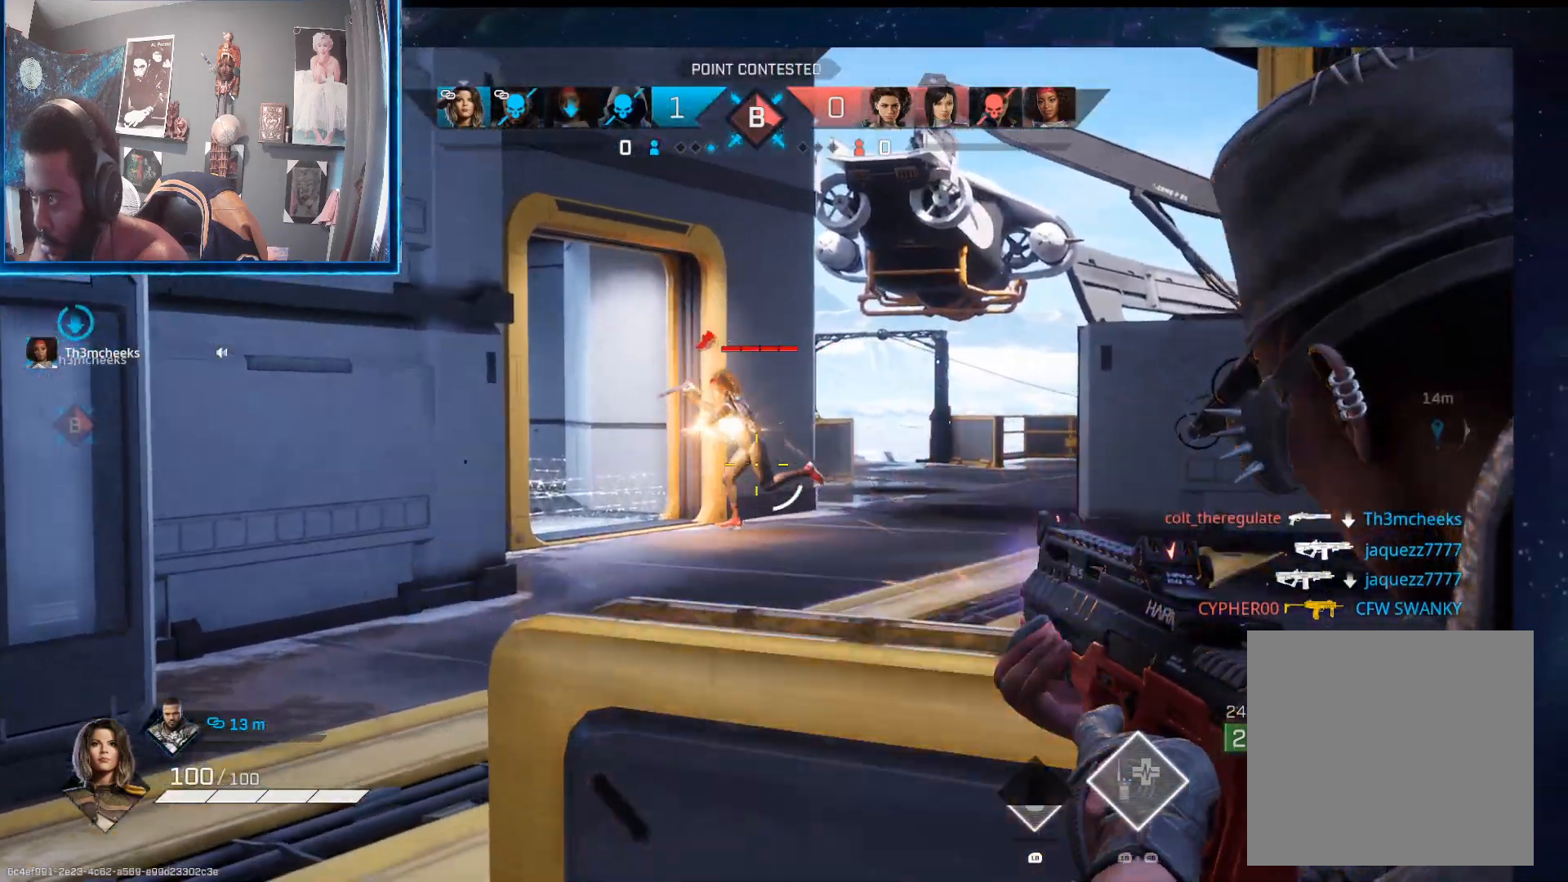
{"buttons": ["L2", "R2"], "left_stick": "up-right", "right_stick": "left", "events": [[67, "left_stick", "up-left"], [83, "right_stick", "left"], [200, "right_stick", "center"], [250, "left_stick", "up-right"], [417, "right_stick", "left"]]}
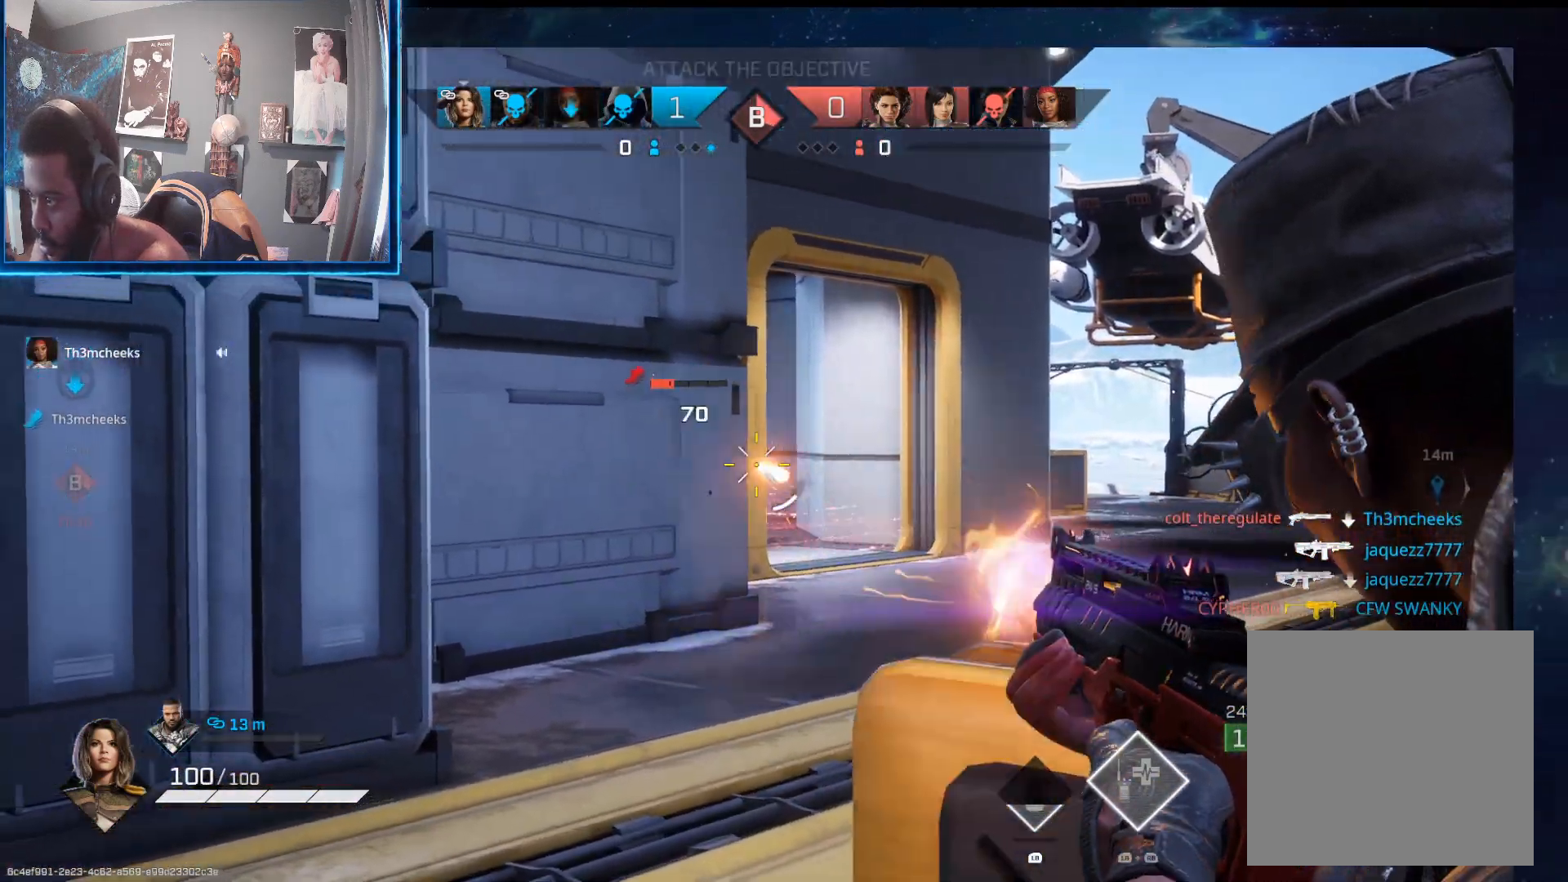
{"buttons": ["L3"], "left_stick": "up", "right_stick": "center", "events": [[50, "L2", "up"], [50, "R2", "up"], [50, "left_stick", "up-left"], [67, "R3", "down"], [150, "R3", "up"], [250, "L3", "down"], [267, "left_stick", "up"], [467, "right_stick", "center"]]}
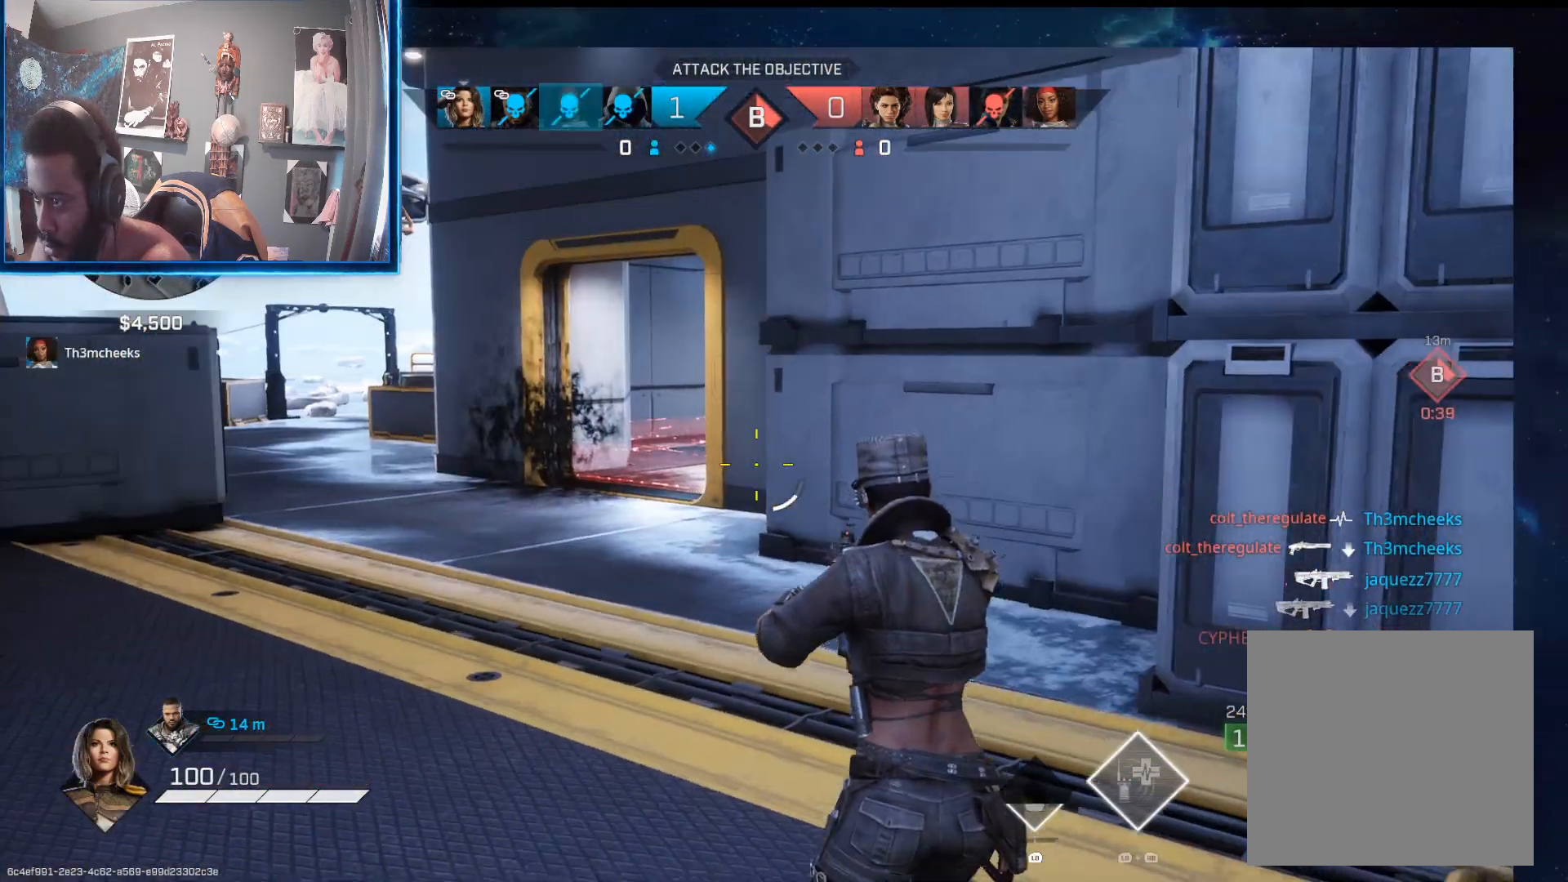
{"buttons": [], "left_stick": "up", "right_stick": "center", "events": [[83, "L3", "up"], [200, "B", "down"], [283, "B", "up"]]}
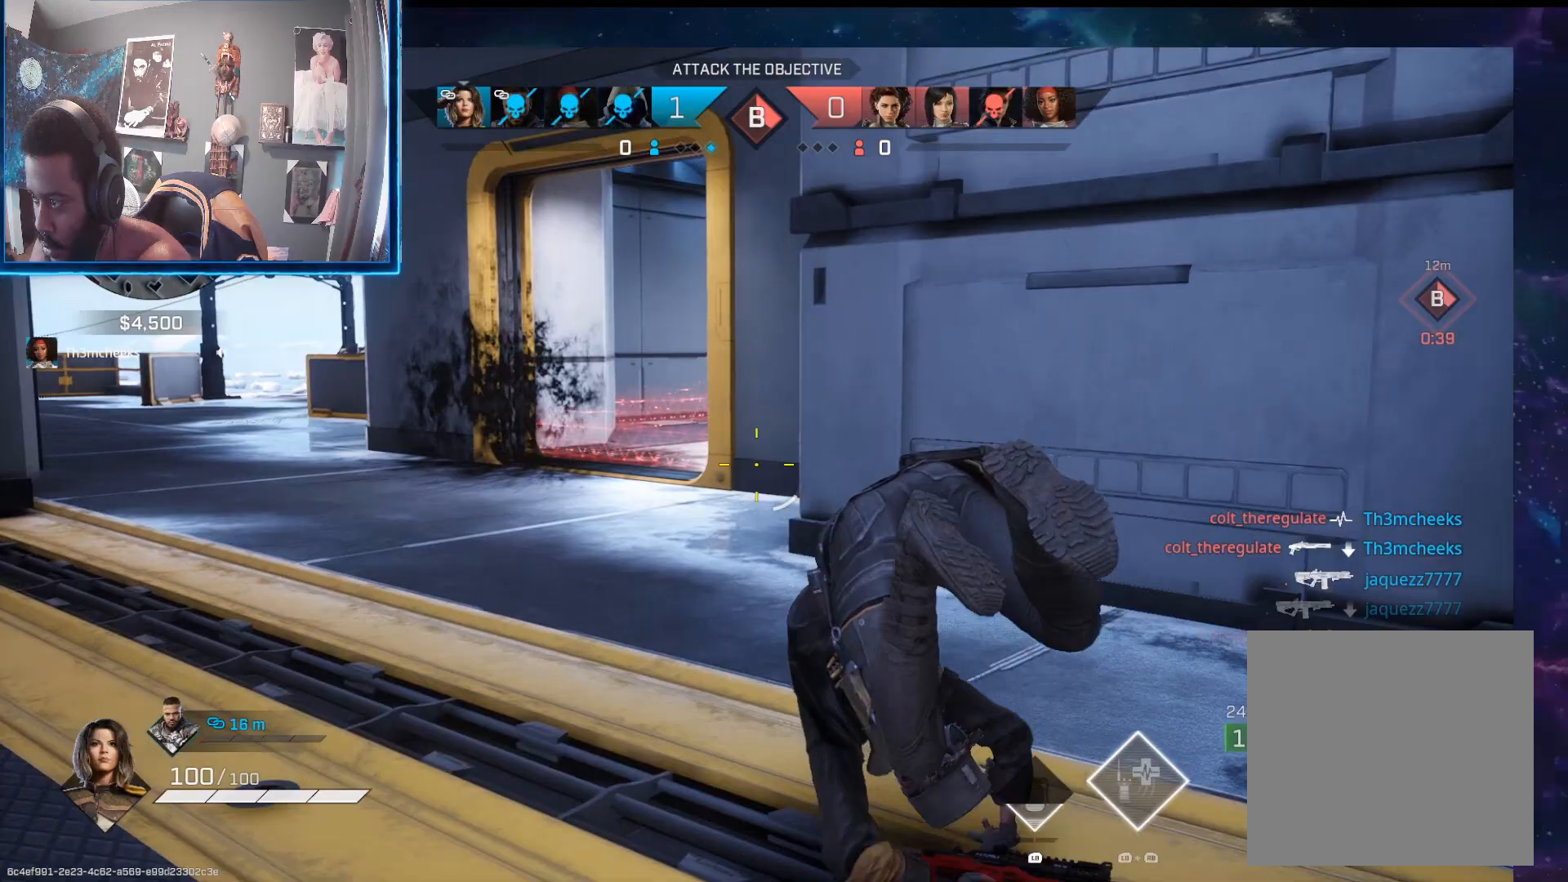
{"buttons": [], "left_stick": "up", "right_stick": "center", "events": [[50, "right_stick", "left"], [167, "right_stick", "center"], [367, "X", "down"], [450, "X", "up"]]}
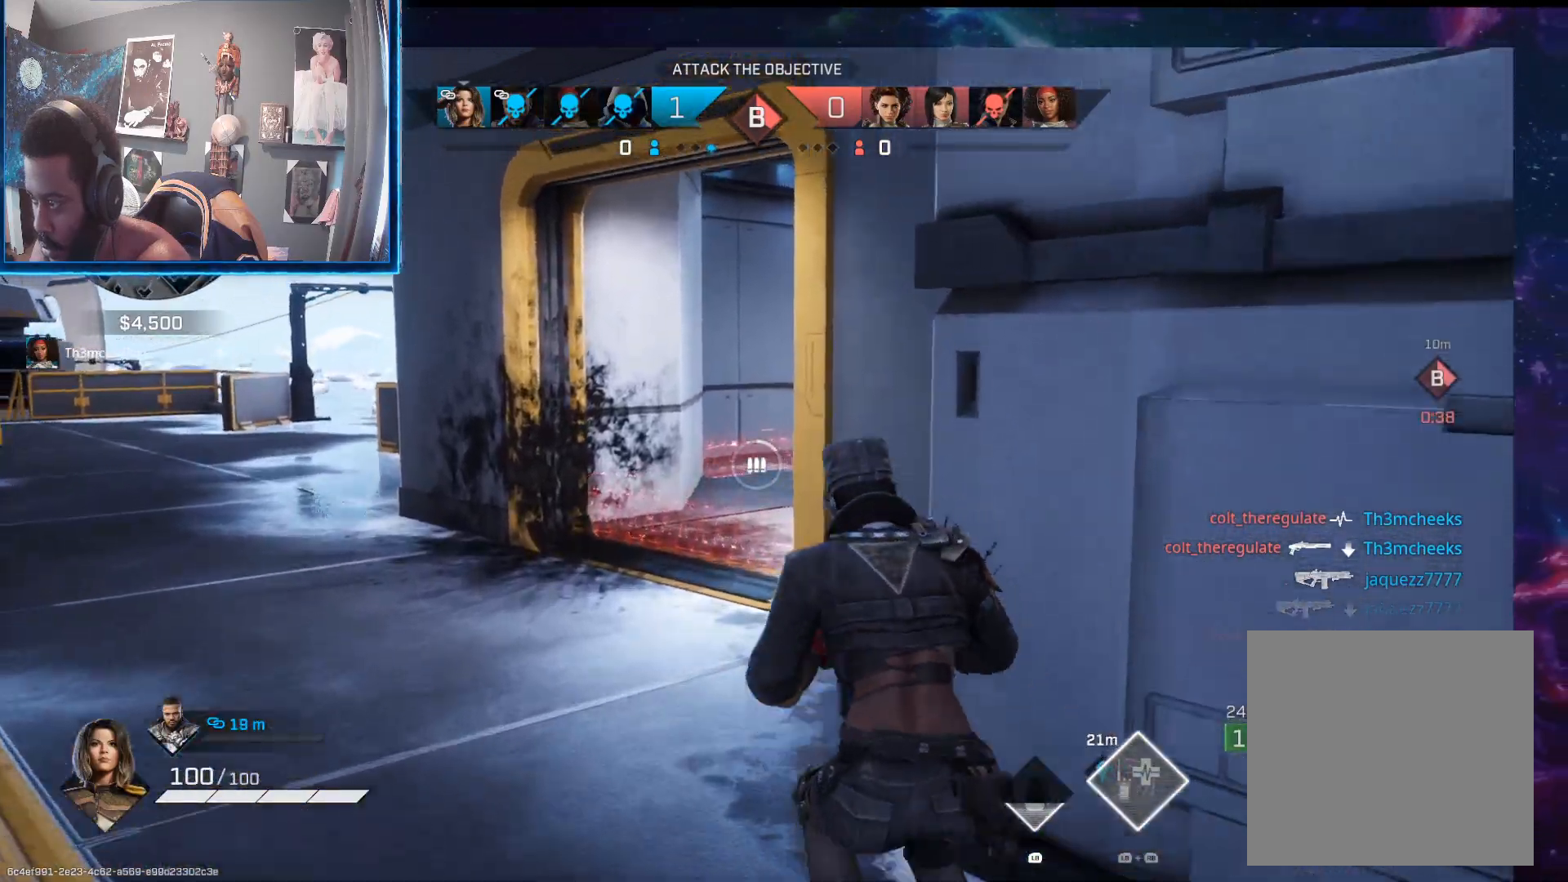
{"buttons": [], "left_stick": "up-left", "right_stick": "center", "events": [[183, "right_stick", "right"], [350, "right_stick", "center"], [383, "left_stick", "up-left"]]}
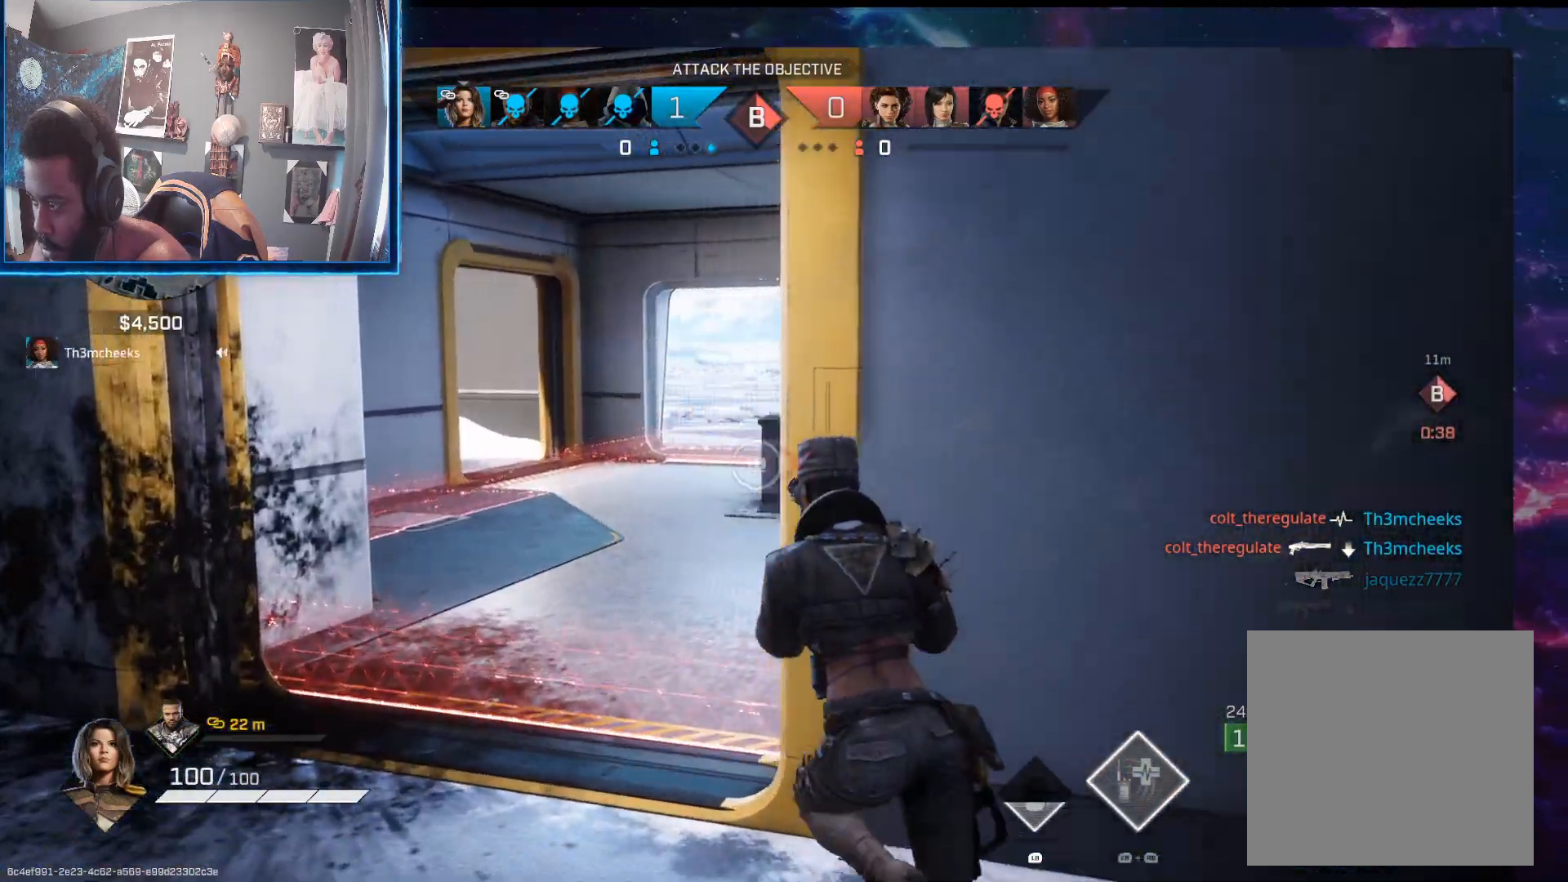
{"buttons": [], "left_stick": "up-left", "right_stick": "right", "events": [[117, "right_stick", "right"]]}
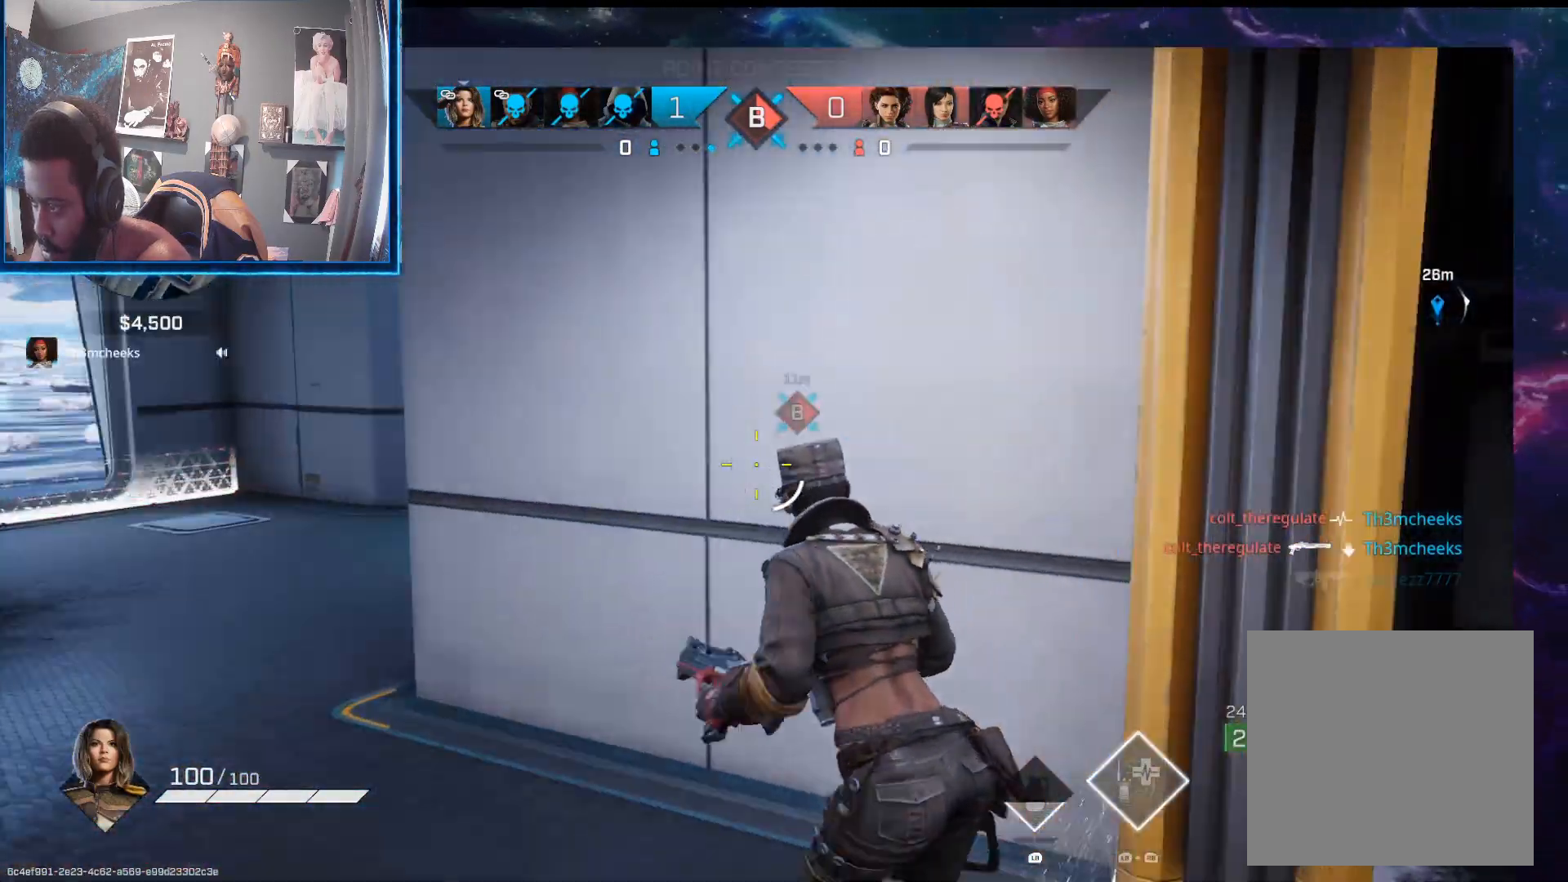
{"buttons": [], "left_stick": "up-left", "right_stick": "center", "events": [[100, "right_stick", "center"], [250, "right_stick", "right"], [400, "right_stick", "up-right"], [500, "right_stick", "center"]]}
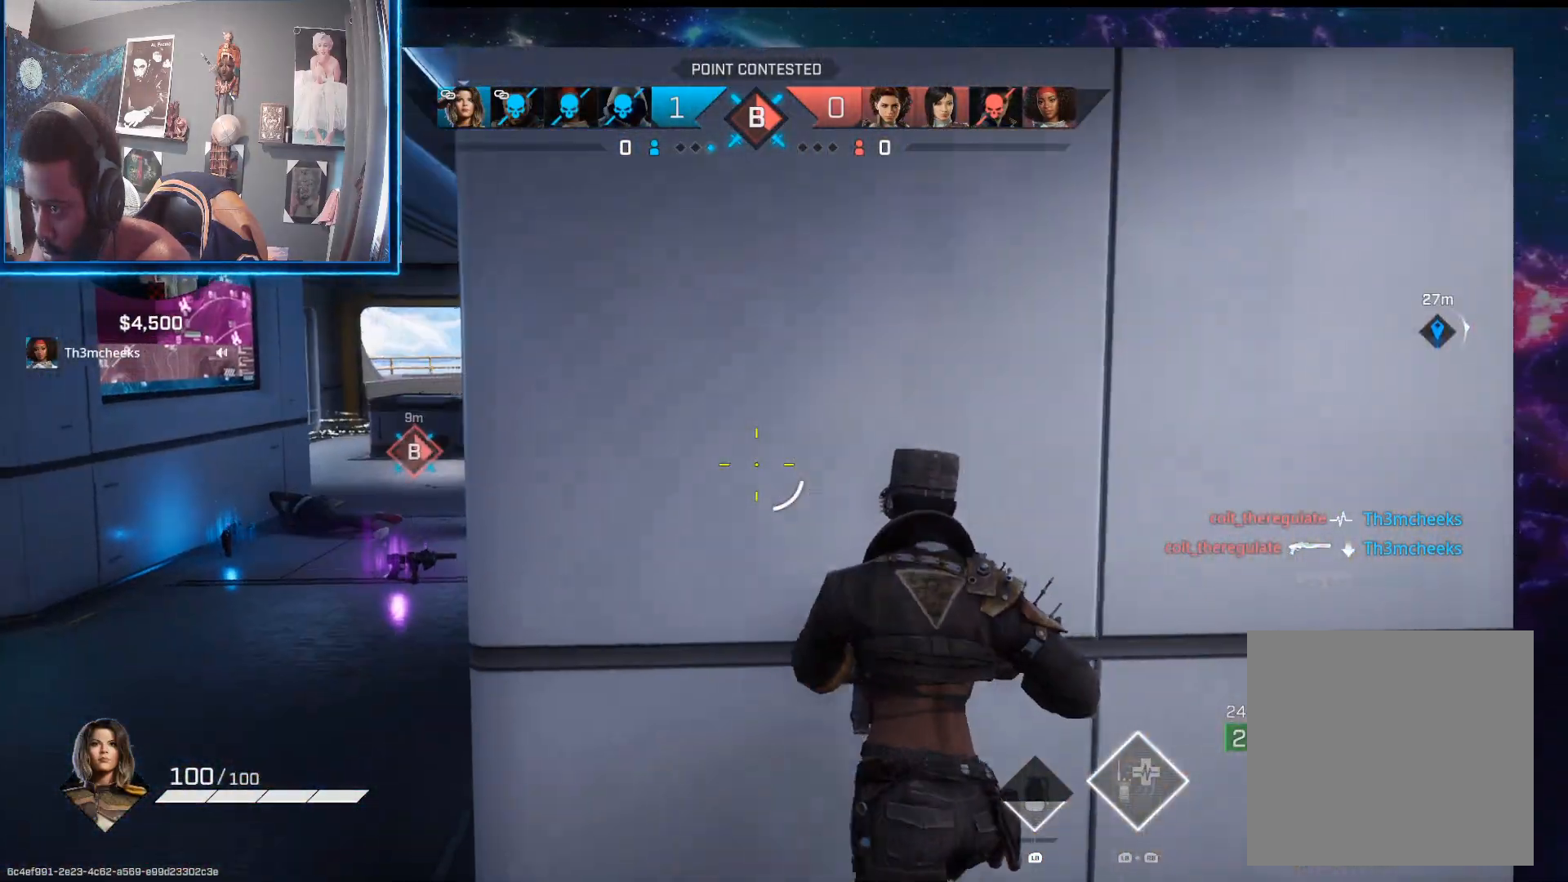
{"buttons": [], "left_stick": "left", "right_stick": "center", "events": [[17, "left_stick", "center"], [133, "left_stick", "left"], [317, "left_stick", "right"], [467, "left_stick", "left"]]}
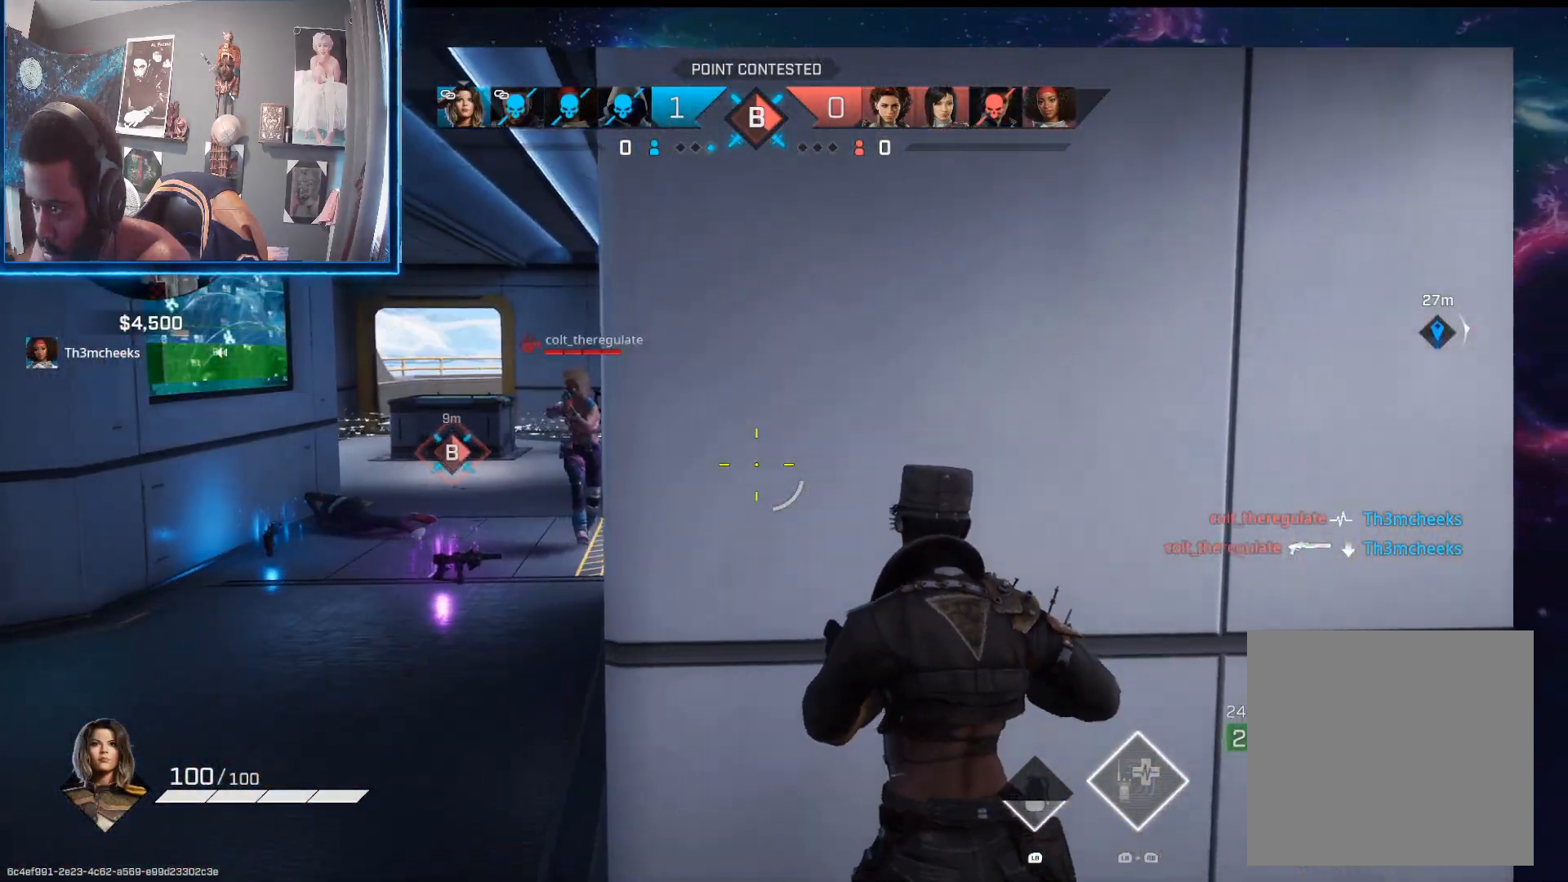
{"buttons": ["L2", "R2"], "left_stick": "left", "right_stick": "down-left", "events": [[17, "L2", "down"], [50, "right_stick", "up-left"], [317, "R2", "down"], [367, "right_stick", "up-right"], [467, "right_stick", "down-left"]]}
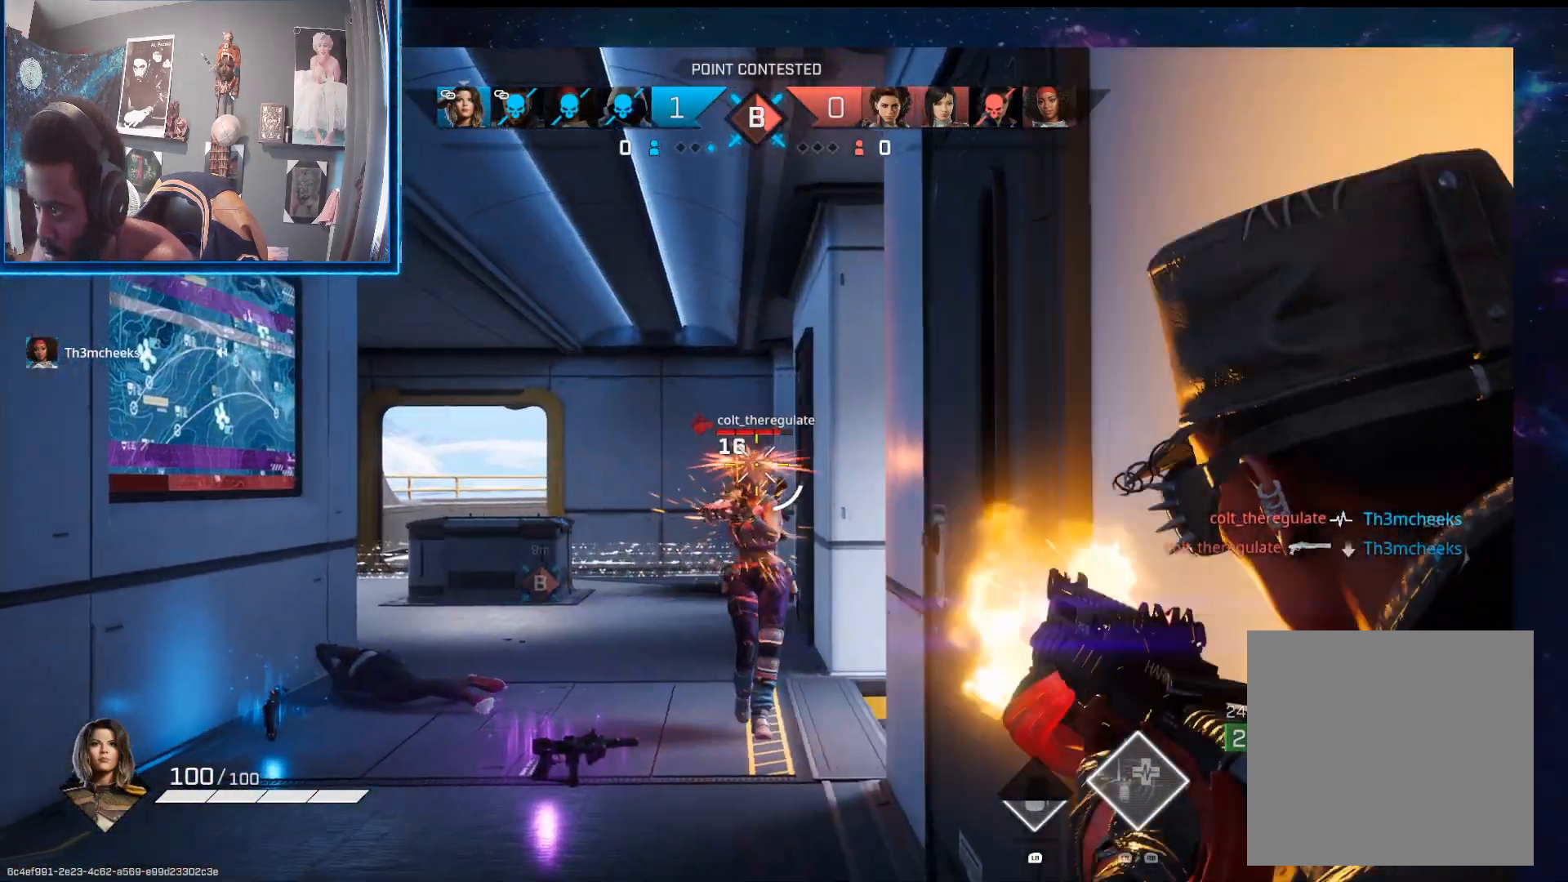
{"buttons": ["L2", "R2"], "left_stick": "down-left", "right_stick": "down-left", "events": [[67, "left_stick", "down-left"], [167, "right_stick", "down-right"], [367, "right_stick", "down-left"]]}
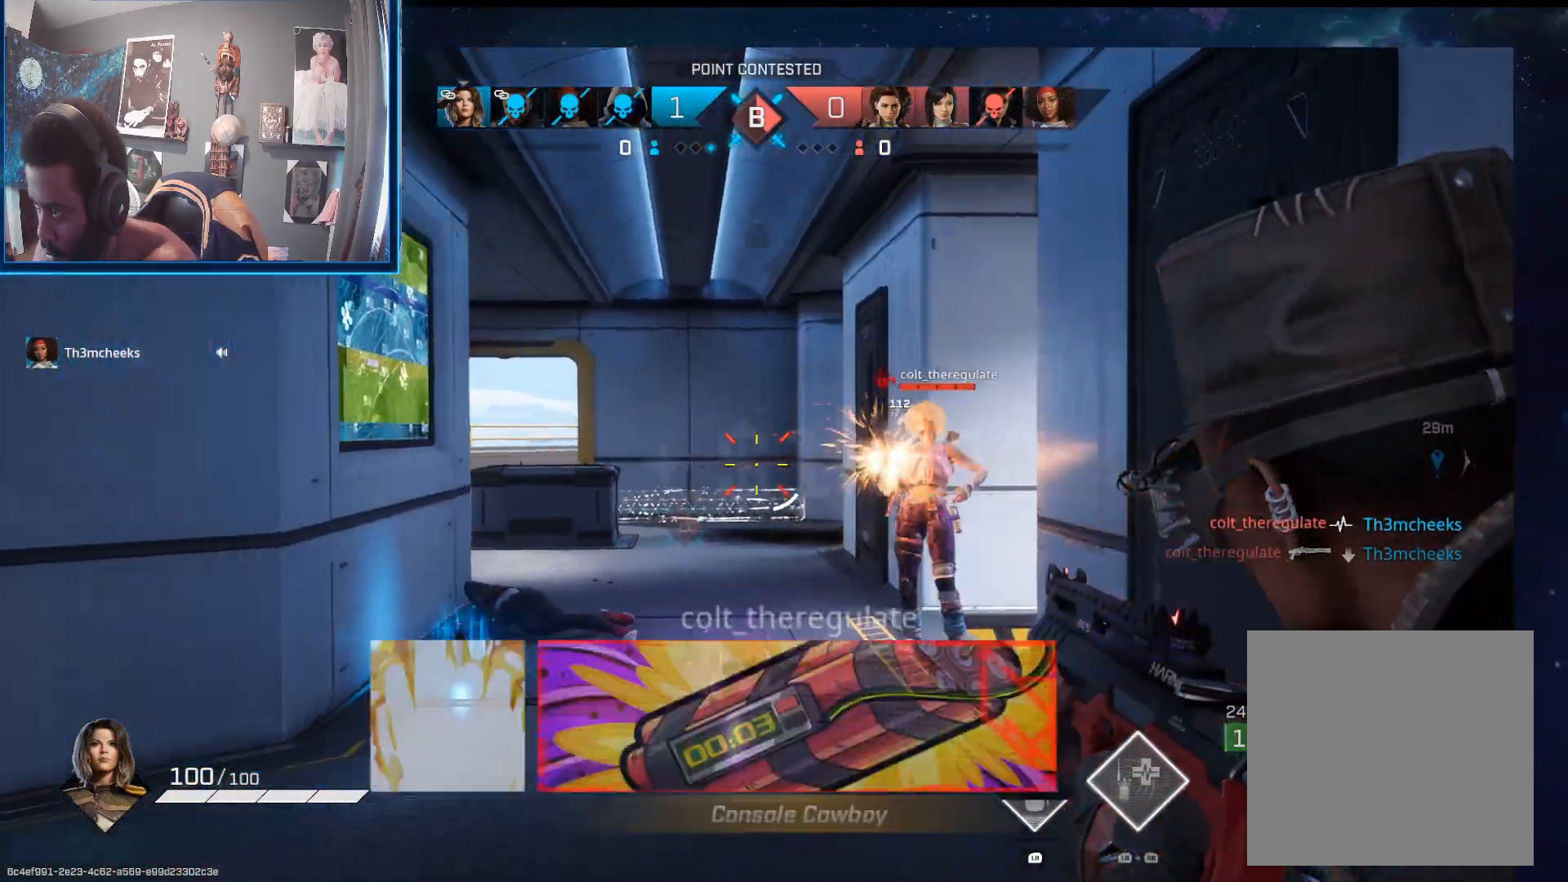
{"buttons": [], "left_stick": "up", "right_stick": "center", "events": [[17, "right_stick", "down-right"], [67, "left_stick", "down-right"], [200, "left_stick", "right"], [200, "right_stick", "down-left"], [267, "L2", "up"], [267, "R2", "up"], [283, "right_stick", "right"], [333, "left_stick", "up-right"], [383, "R1", "down"], [450, "R1", "up"], [467, "left_stick", "up"], [467, "right_stick", "center"]]}
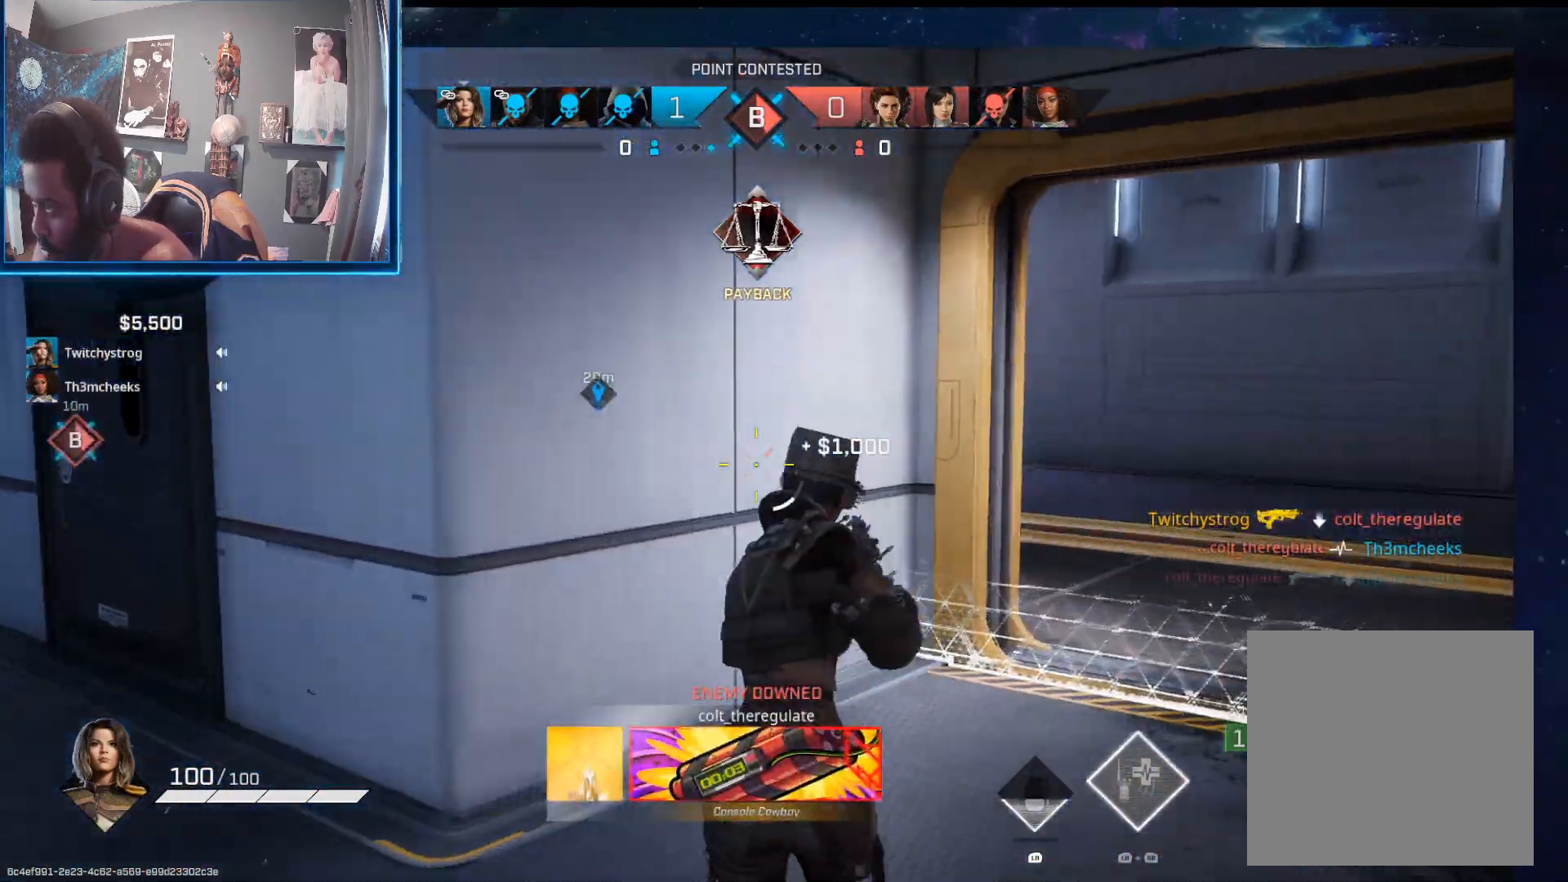
{"buttons": [], "left_stick": "right", "right_stick": "left", "events": [[250, "left_stick", "up-right"], [333, "right_stick", "right"], [350, "left_stick", "right"], [433, "right_stick", "center"], [500, "right_stick", "left"]]}
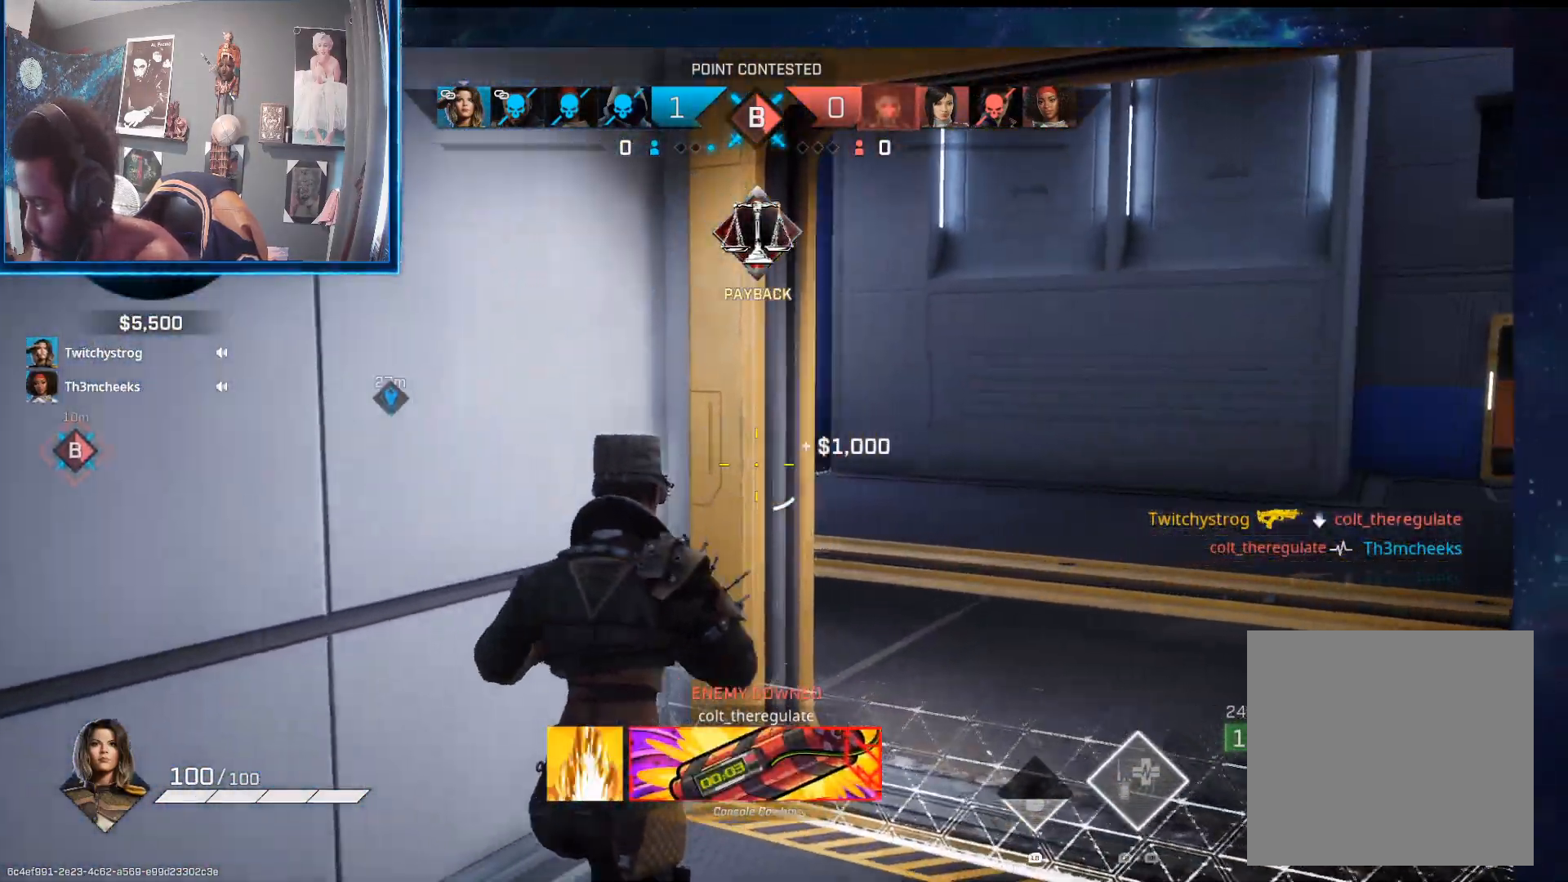
{"buttons": ["L2"], "left_stick": "up-right", "right_stick": "left", "events": [[150, "right_stick", "center"], [233, "right_stick", "left"], [300, "left_stick", "up-right"], [317, "L2", "down"]]}
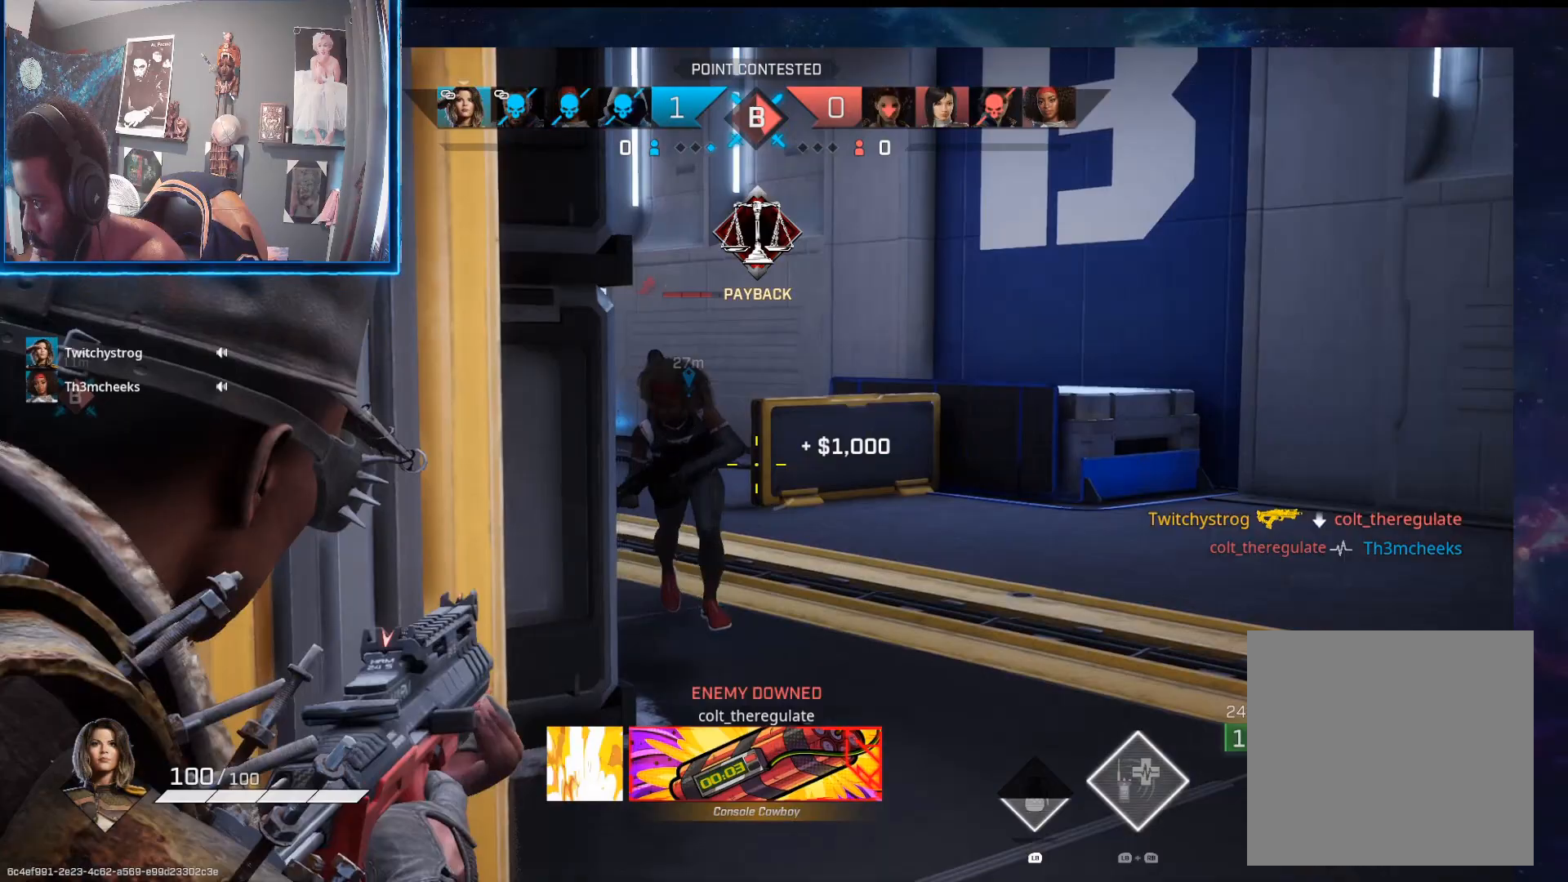
{"buttons": ["L2", "R2"], "left_stick": "down-right", "right_stick": "down", "events": [[117, "left_stick", "right"], [150, "right_stick", "up-left"], [167, "R2", "down"], [250, "left_stick", "center"], [300, "left_stick", "right"], [350, "left_stick", "down"], [367, "right_stick", "down-left"], [417, "left_stick", "down-right"], [433, "right_stick", "down"]]}
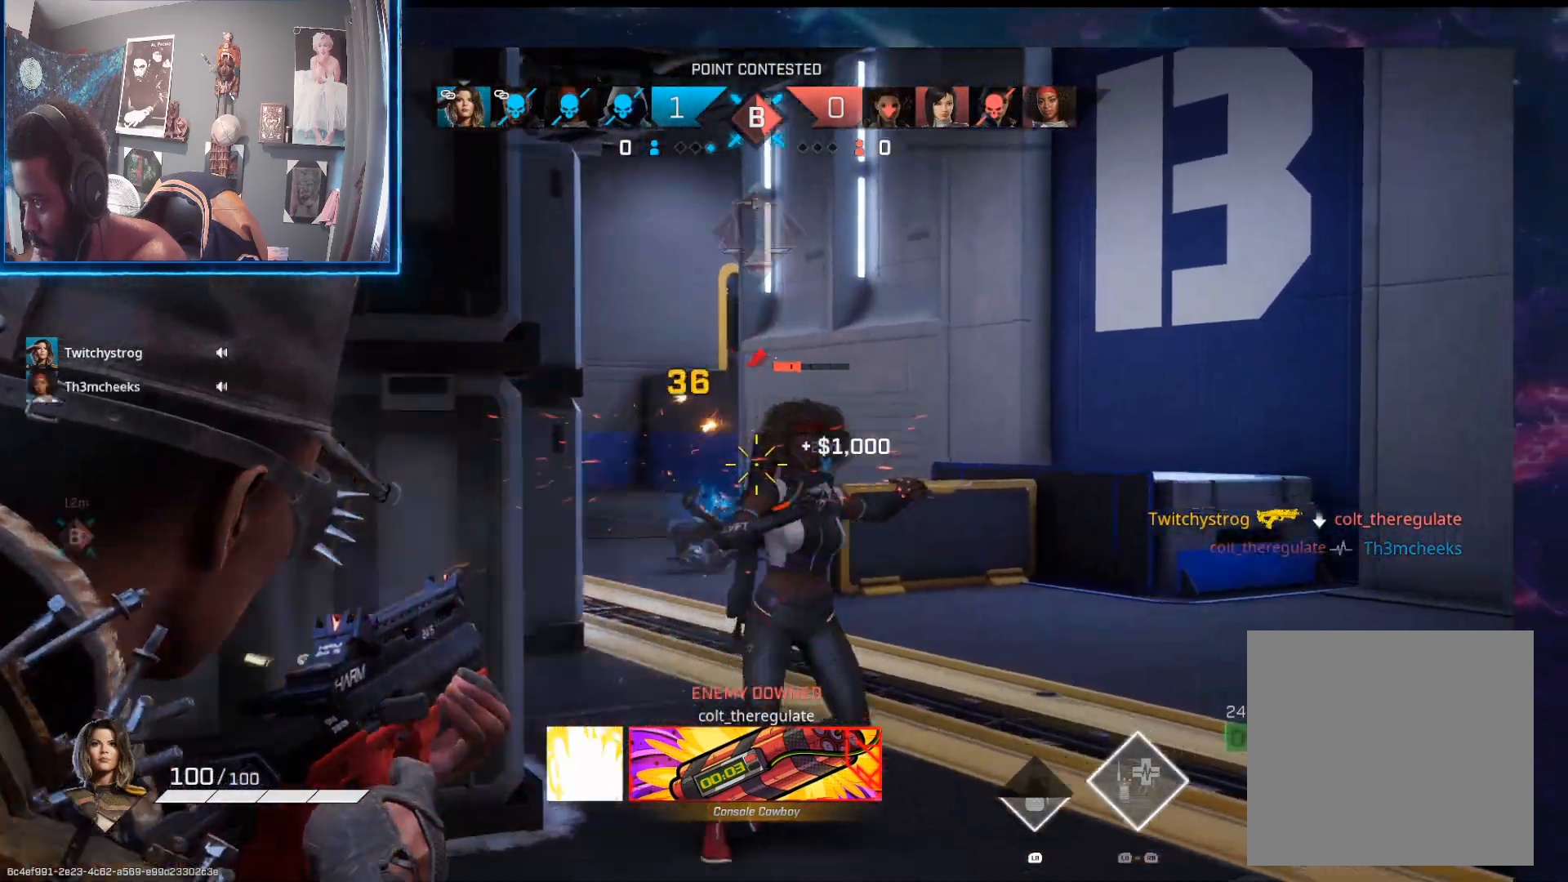
{"buttons": ["B", "L2", "R2"], "left_stick": "left", "right_stick": "center", "events": [[133, "right_stick", "right"], [167, "left_stick", "left"], [333, "right_stick", "center"], [450, "B", "down"]]}
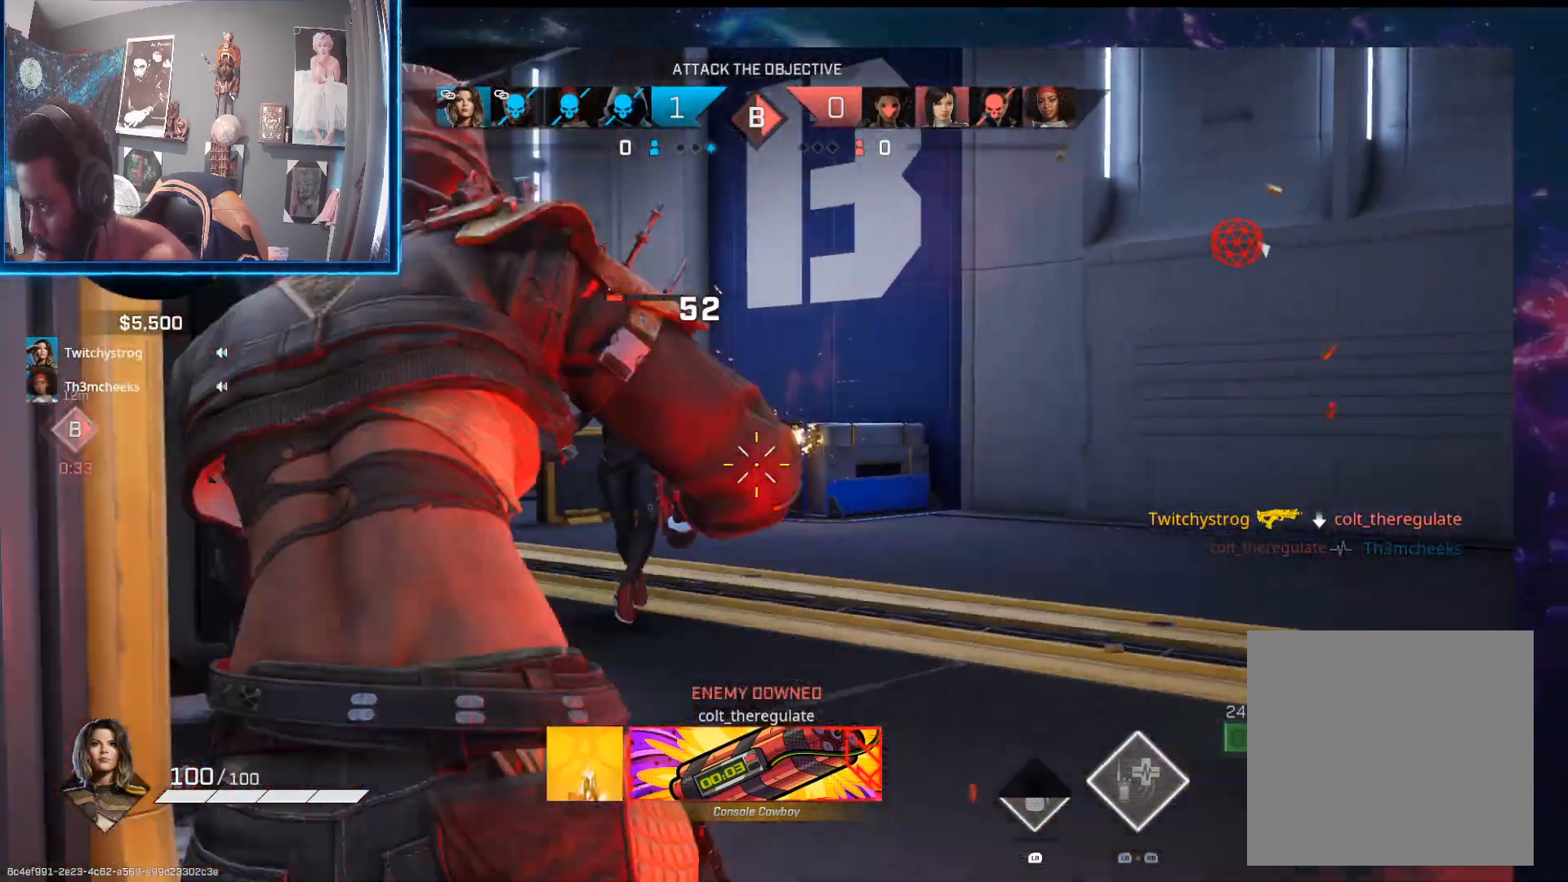
{"buttons": [], "left_stick": "up-left", "right_stick": "center", "events": [[33, "R2", "up"], [67, "B", "up"], [150, "right_stick", "left"], [267, "L2", "up"], [433, "left_stick", "up-left"], [500, "right_stick", "center"]]}
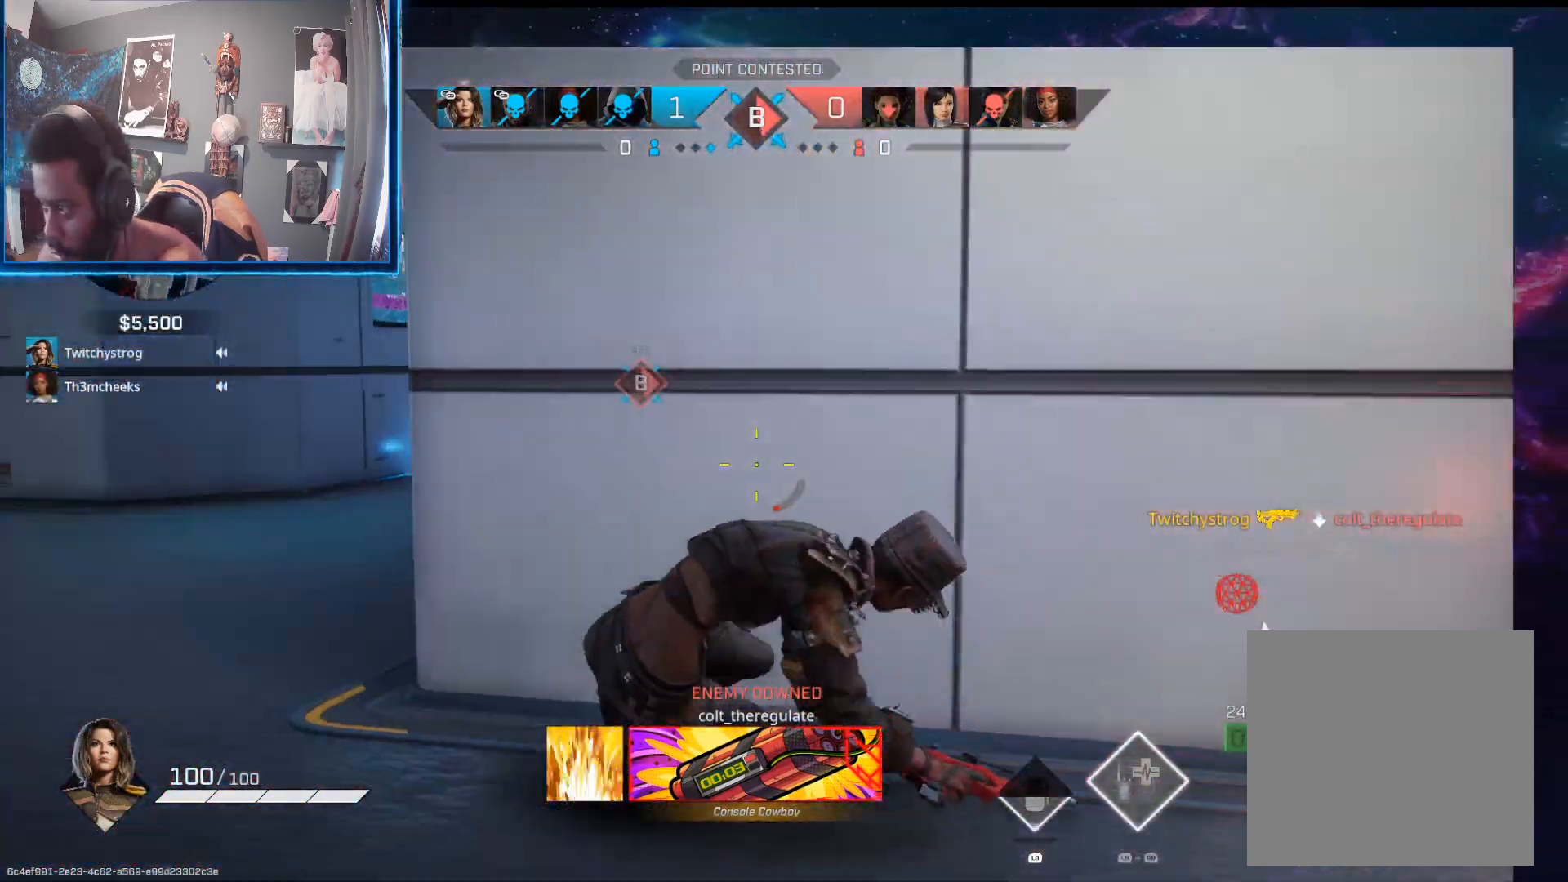
{"buttons": [], "left_stick": "up-left", "right_stick": "right", "events": [[83, "X", "down"], [167, "X", "up"], [233, "X", "down"], [300, "X", "up"], [367, "left_stick", "up-right"], [417, "right_stick", "right"], [467, "left_stick", "up-left"]]}
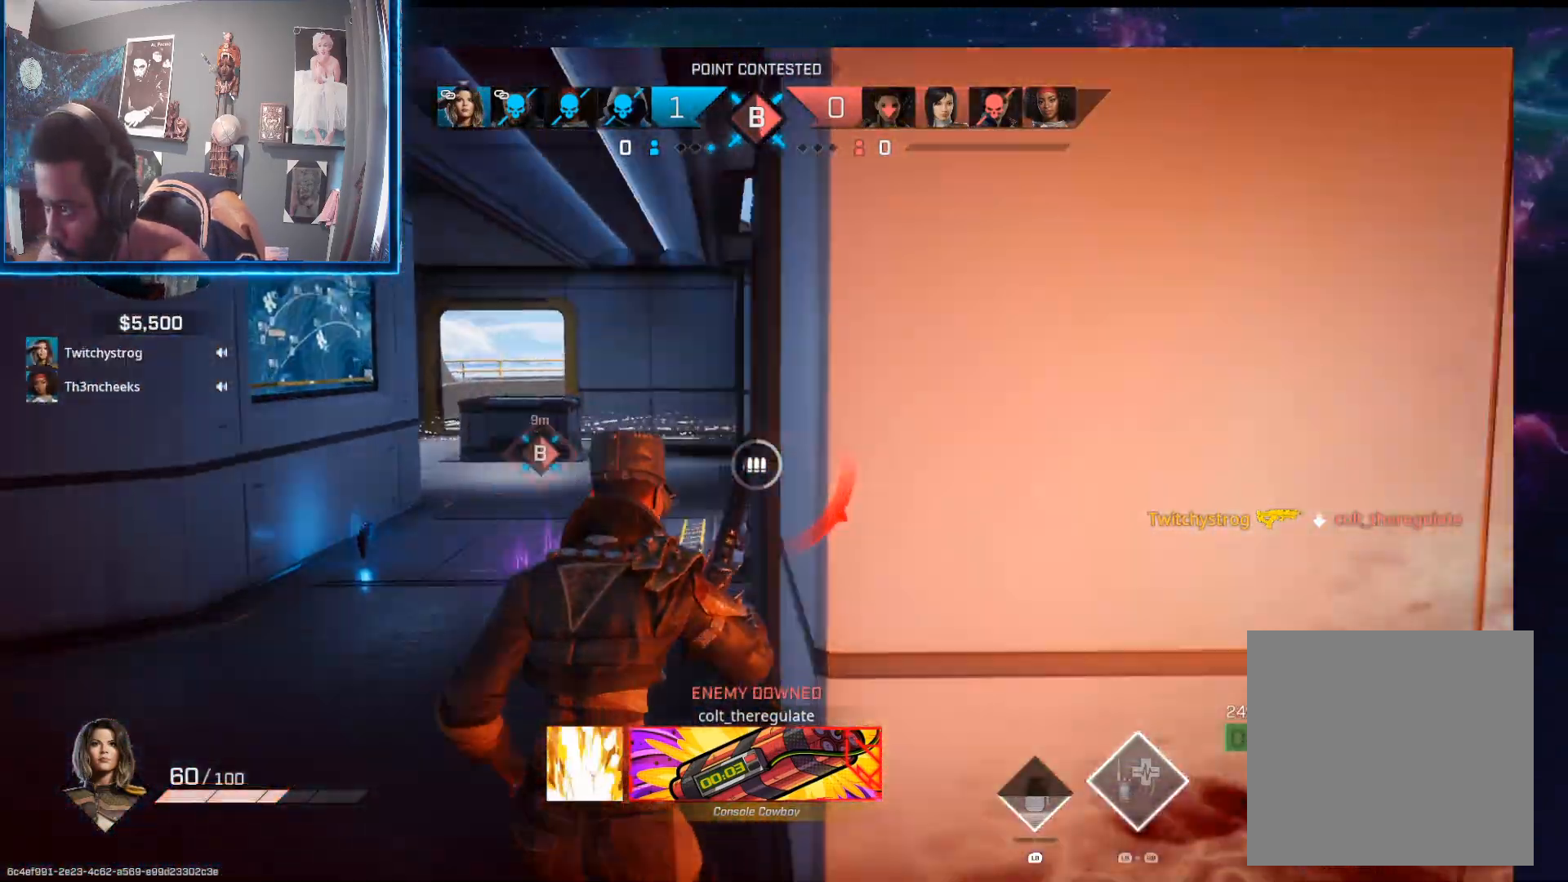
{"buttons": [], "left_stick": "center", "right_stick": "center", "events": [[217, "left_stick", "up-right"], [383, "left_stick", "right"], [400, "right_stick", "center"], [483, "left_stick", "center"]]}
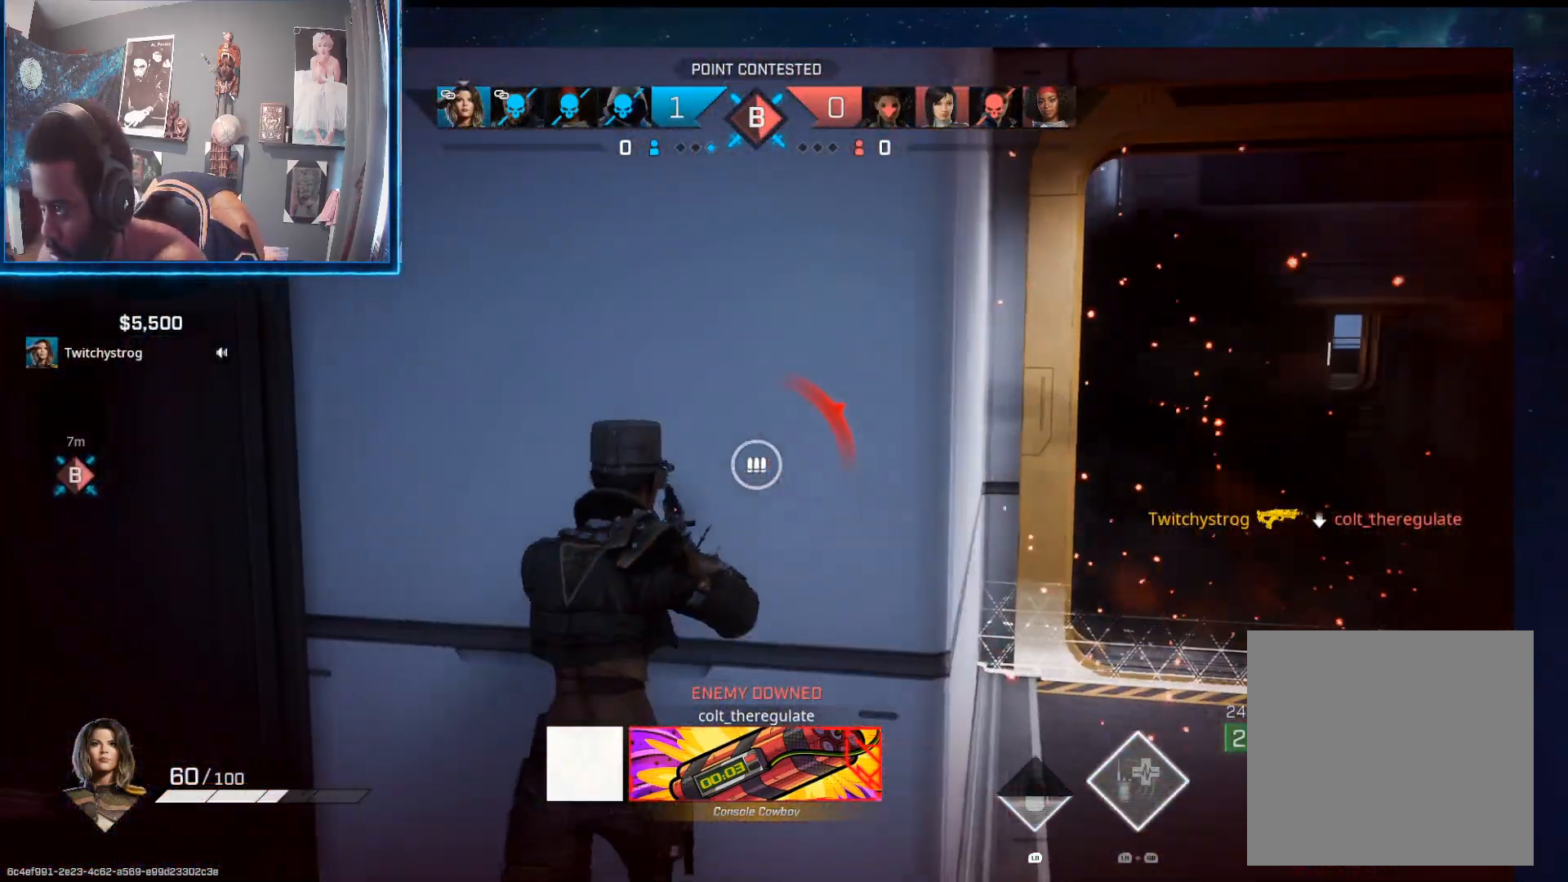
{"buttons": [], "left_stick": "right", "right_stick": "right", "events": [[283, "left_stick", "right"], [400, "right_stick", "right"]]}
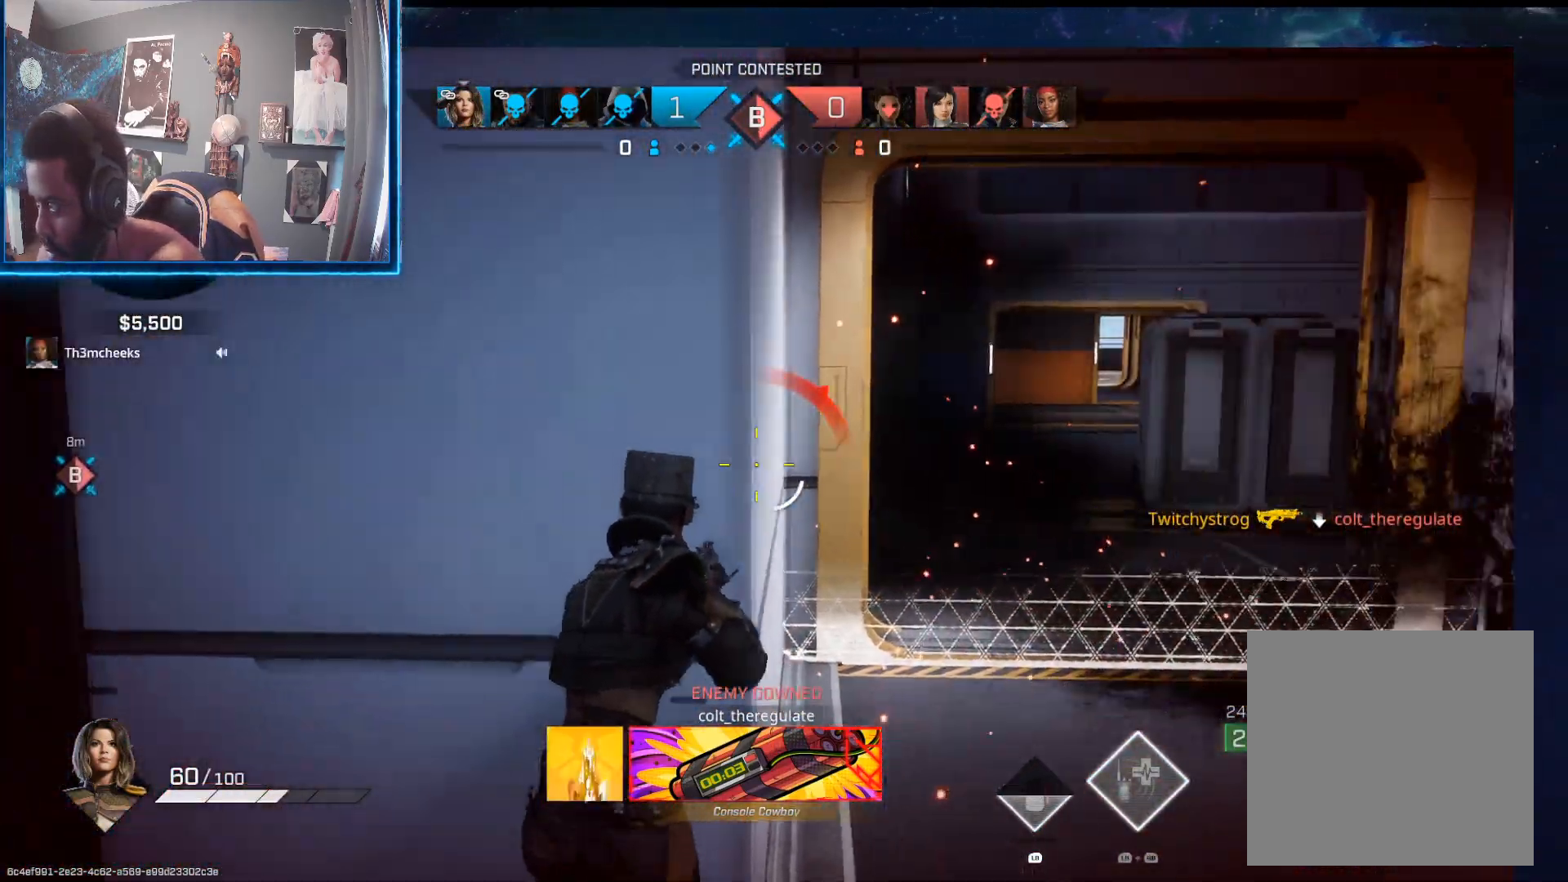
{"buttons": ["R2"], "left_stick": "right", "right_stick": "center", "events": [[83, "R2", "down"], [217, "right_stick", "left"], [500, "right_stick", "center"]]}
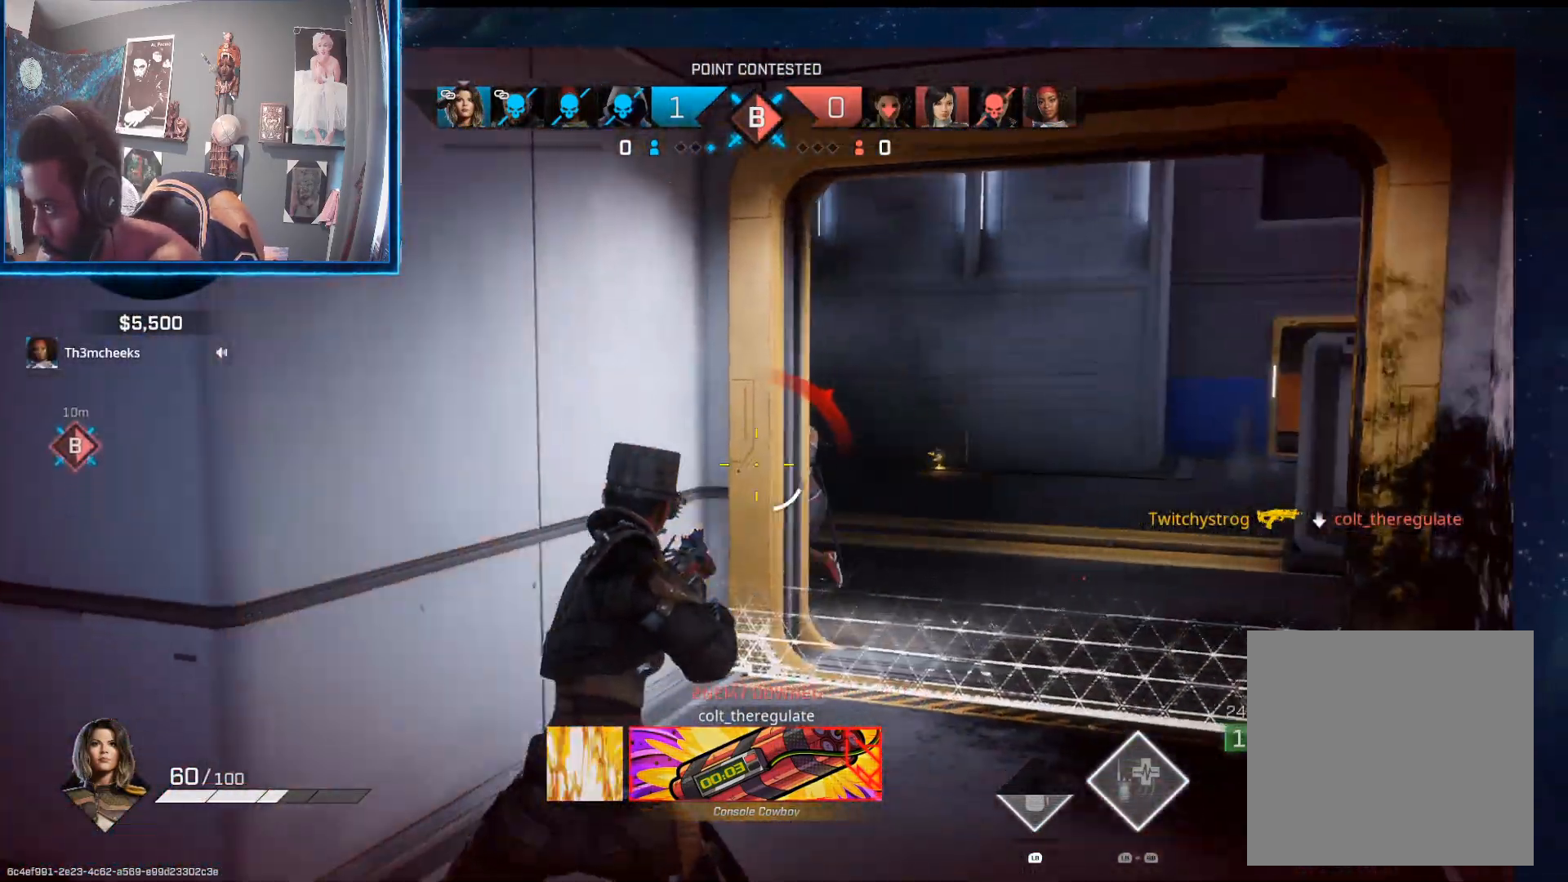
{"buttons": ["R2"], "left_stick": "right", "right_stick": "down-left", "events": [[300, "right_stick", "down-left"]]}
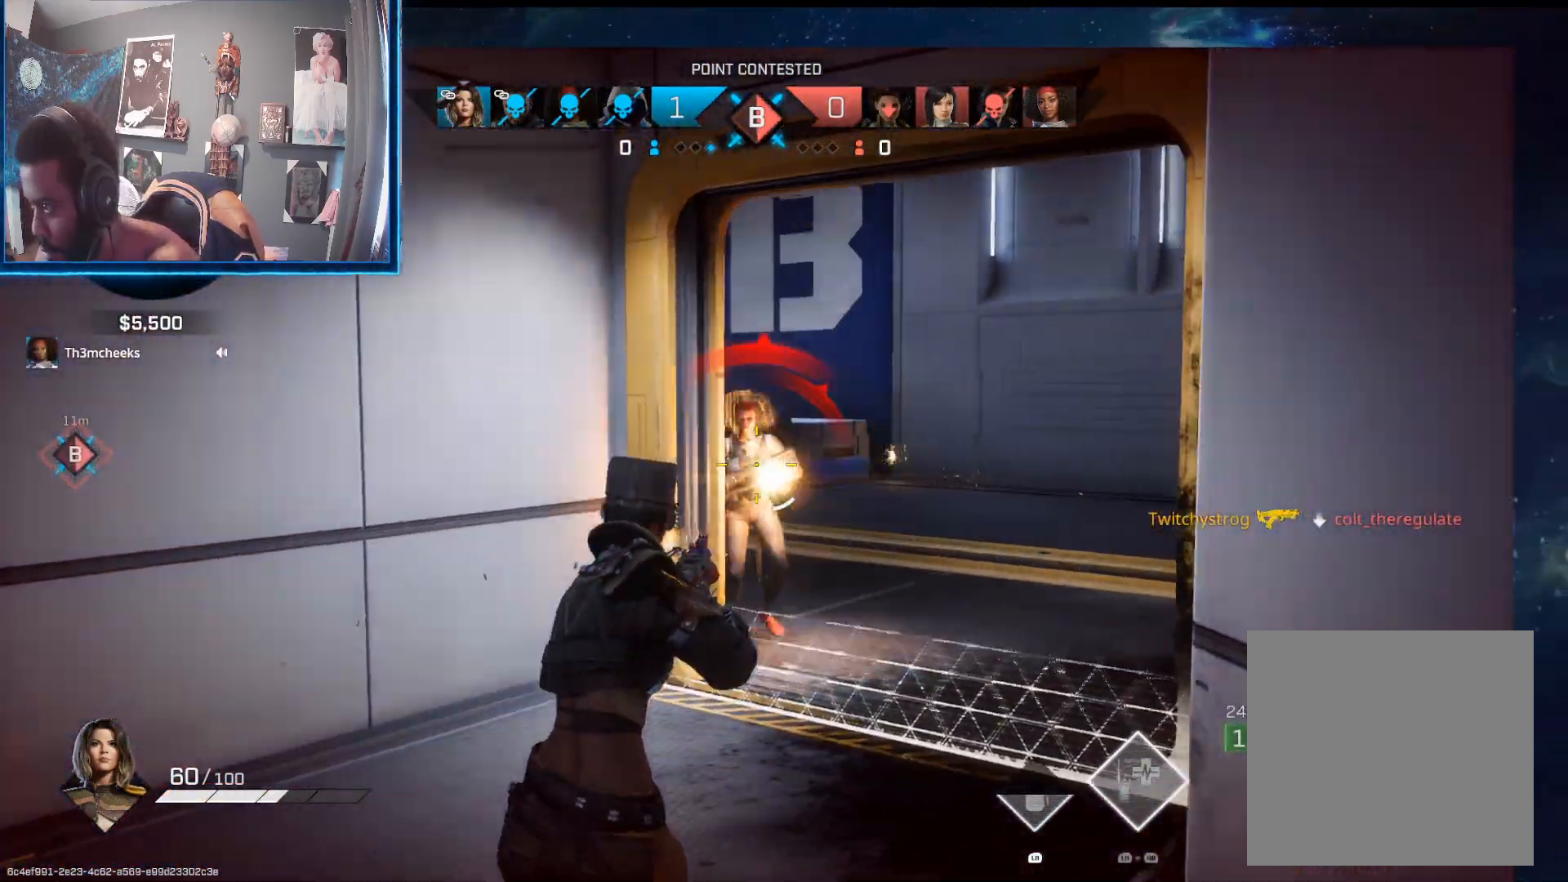
{"buttons": ["R2"], "left_stick": "left", "right_stick": "center", "events": [[50, "right_stick", "center"], [83, "left_stick", "up-left"], [167, "right_stick", "down-left"], [233, "right_stick", "right"], [383, "right_stick", "down-left"], [467, "left_stick", "left"], [500, "right_stick", "center"]]}
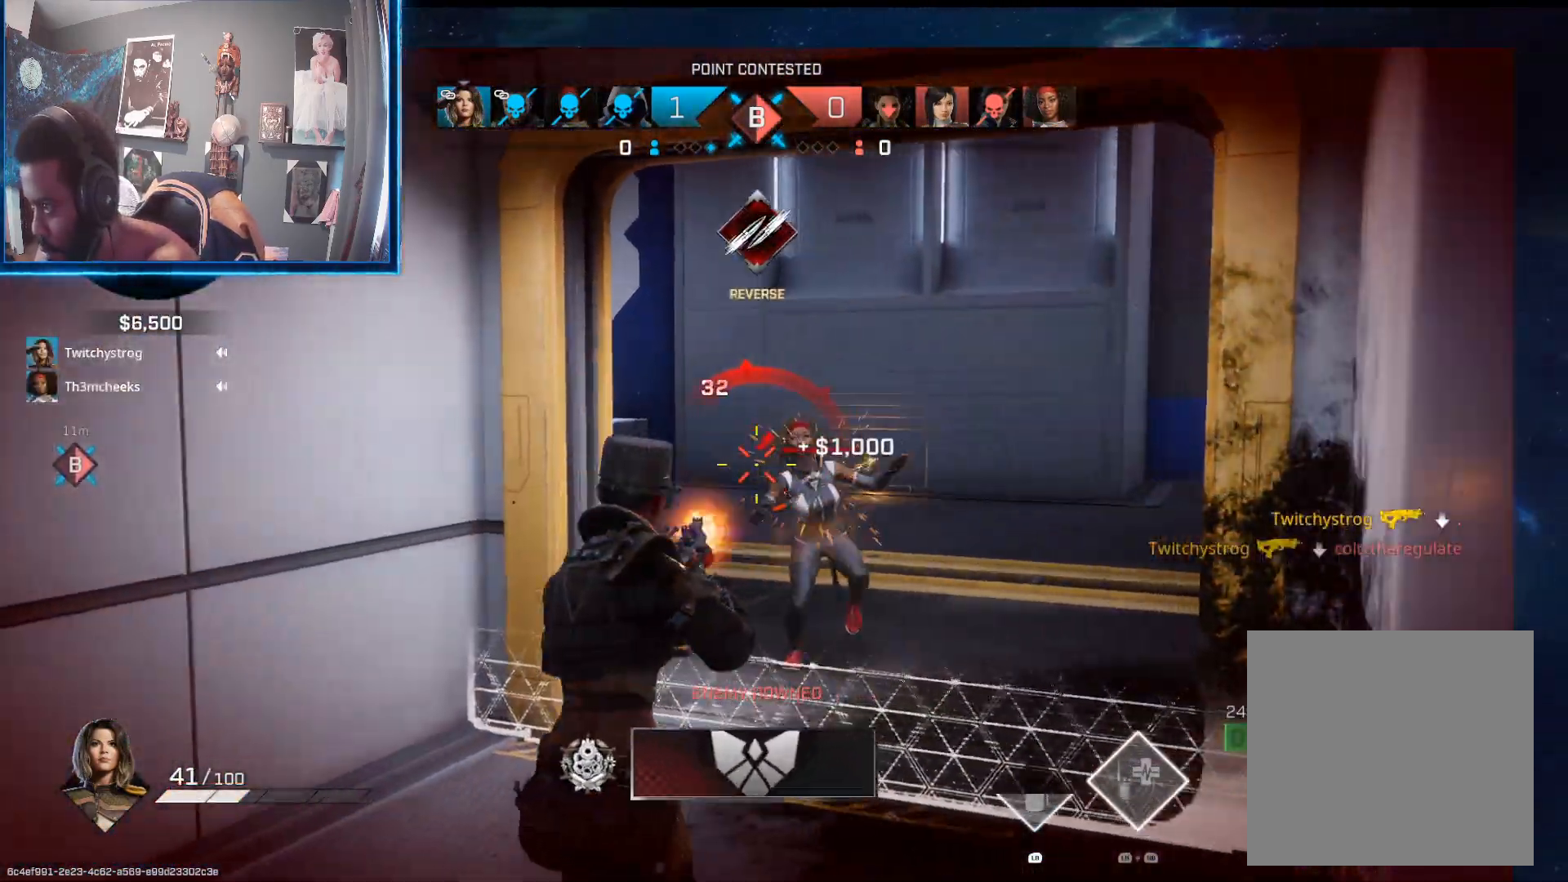
{"buttons": [], "left_stick": "up-left", "right_stick": "left", "events": [[33, "right_stick", "down-left"], [50, "R2", "up"], [83, "L2", "down"], [133, "L2", "up"], [183, "right_stick", "center"], [267, "X", "down"], [333, "X", "up"], [417, "left_stick", "up-left"], [433, "right_stick", "left"]]}
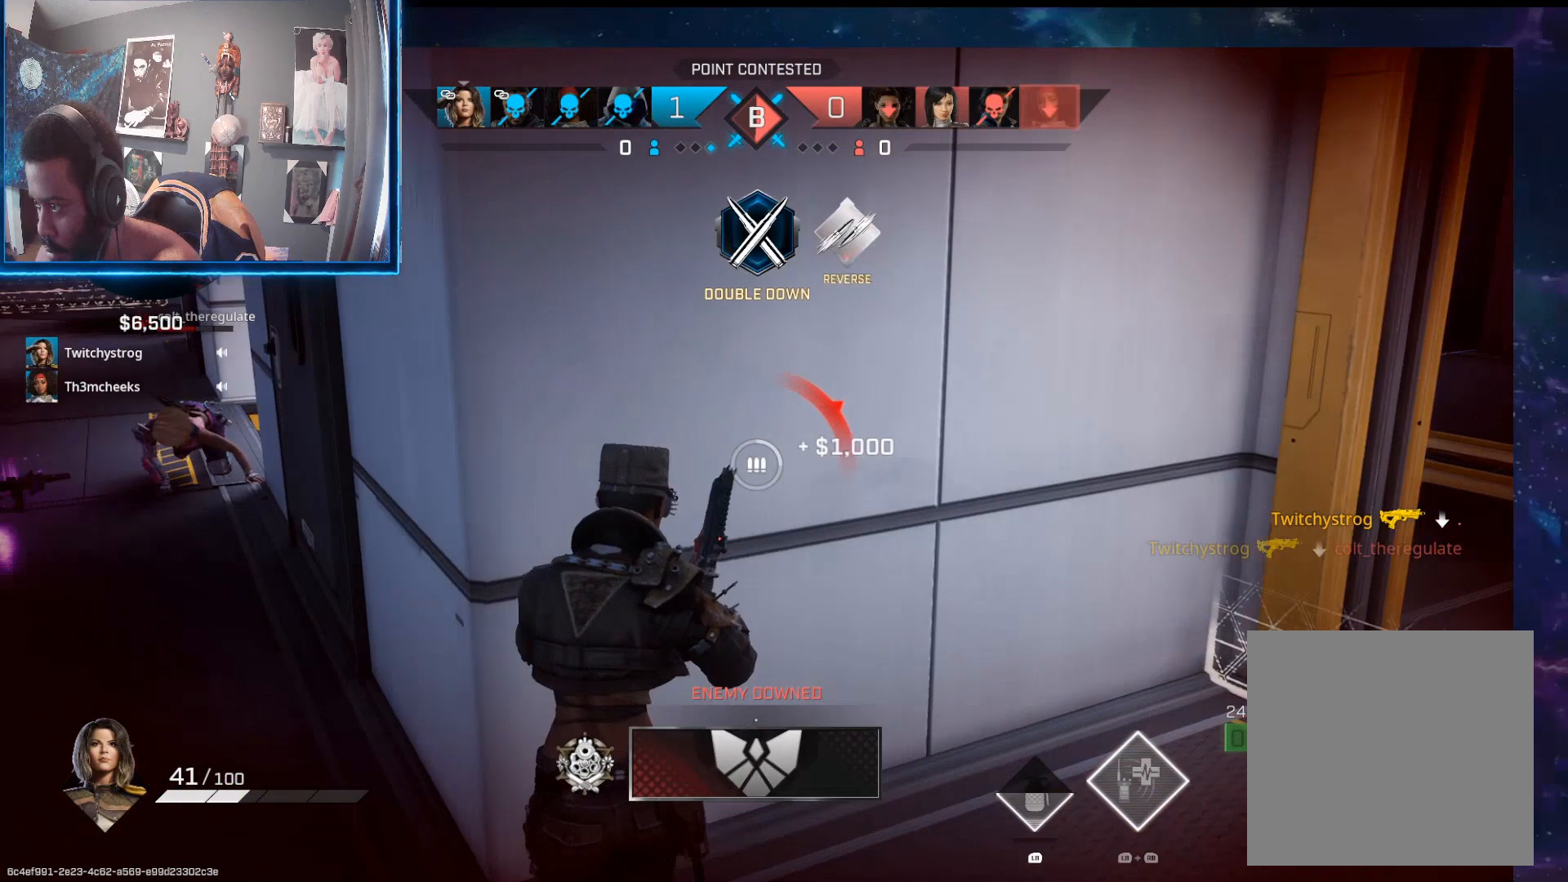
{"buttons": [], "left_stick": "up-left", "right_stick": "center", "events": [[67, "left_stick", "up-right"], [100, "right_stick", "center"], [383, "left_stick", "up-left"]]}